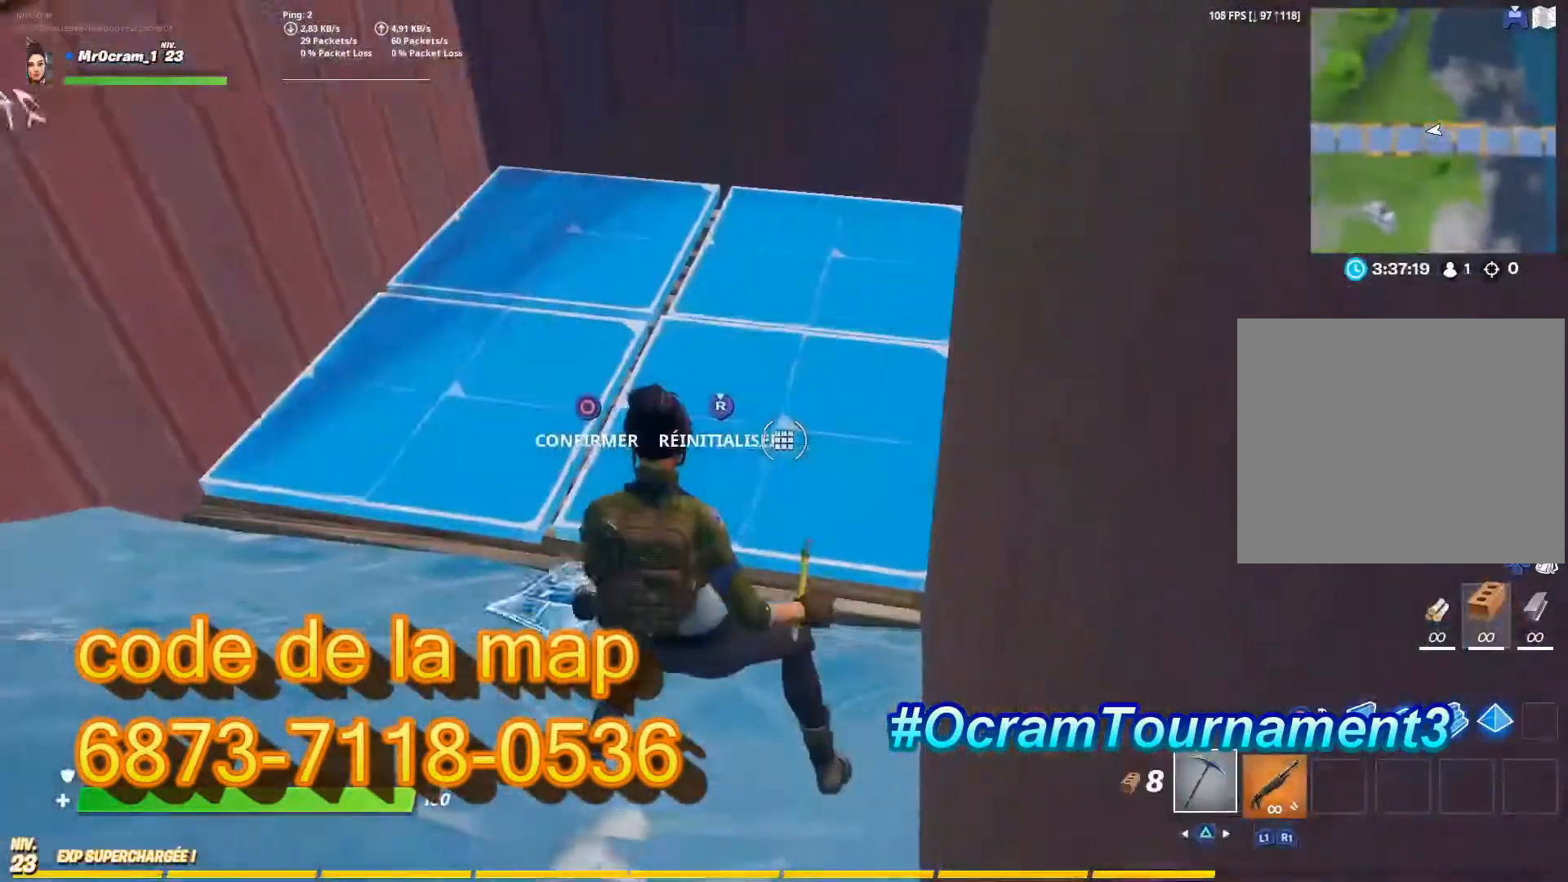
Gameplay with a controller (PlayStation layout); each line is a JSON object with the inputs held at the frame after it. "events" lists button and stick changes between this image and that frame as [ms after this image, input, new state], when the widget could be followed in between.
{"buttons": [], "left_stick": "center", "right_stick": "down-left", "events": [[20, "R2", "up"], [80, "L3", "up"], [80, "left_stick", "center"], [140, "L3", "down"], [180, "R2", "down"], [200, "right_stick", "up"], [300, "L3", "up"], [340, "R2", "up"], [340, "right_stick", "center"], [440, "right_stick", "down-left"]]}
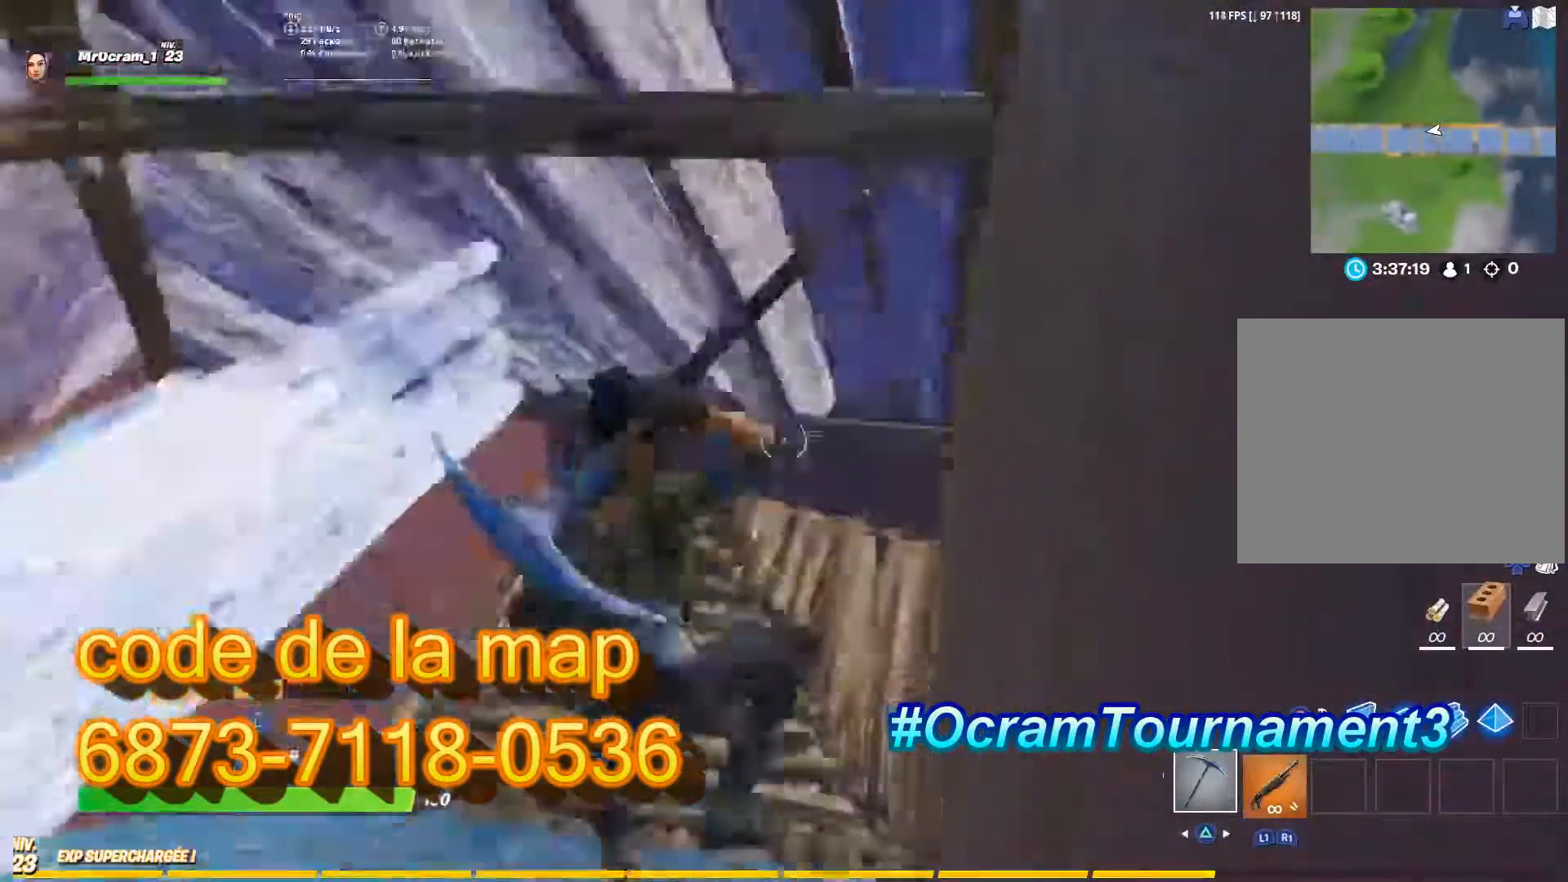
{"buttons": ["R2", "L3"], "left_stick": "center", "right_stick": "up", "events": [[20, "left_stick", "left"], [200, "left_stick", "down-left"], [280, "right_stick", "center"], [400, "L3", "down"], [400, "left_stick", "center"], [440, "R2", "down"], [440, "right_stick", "up"]]}
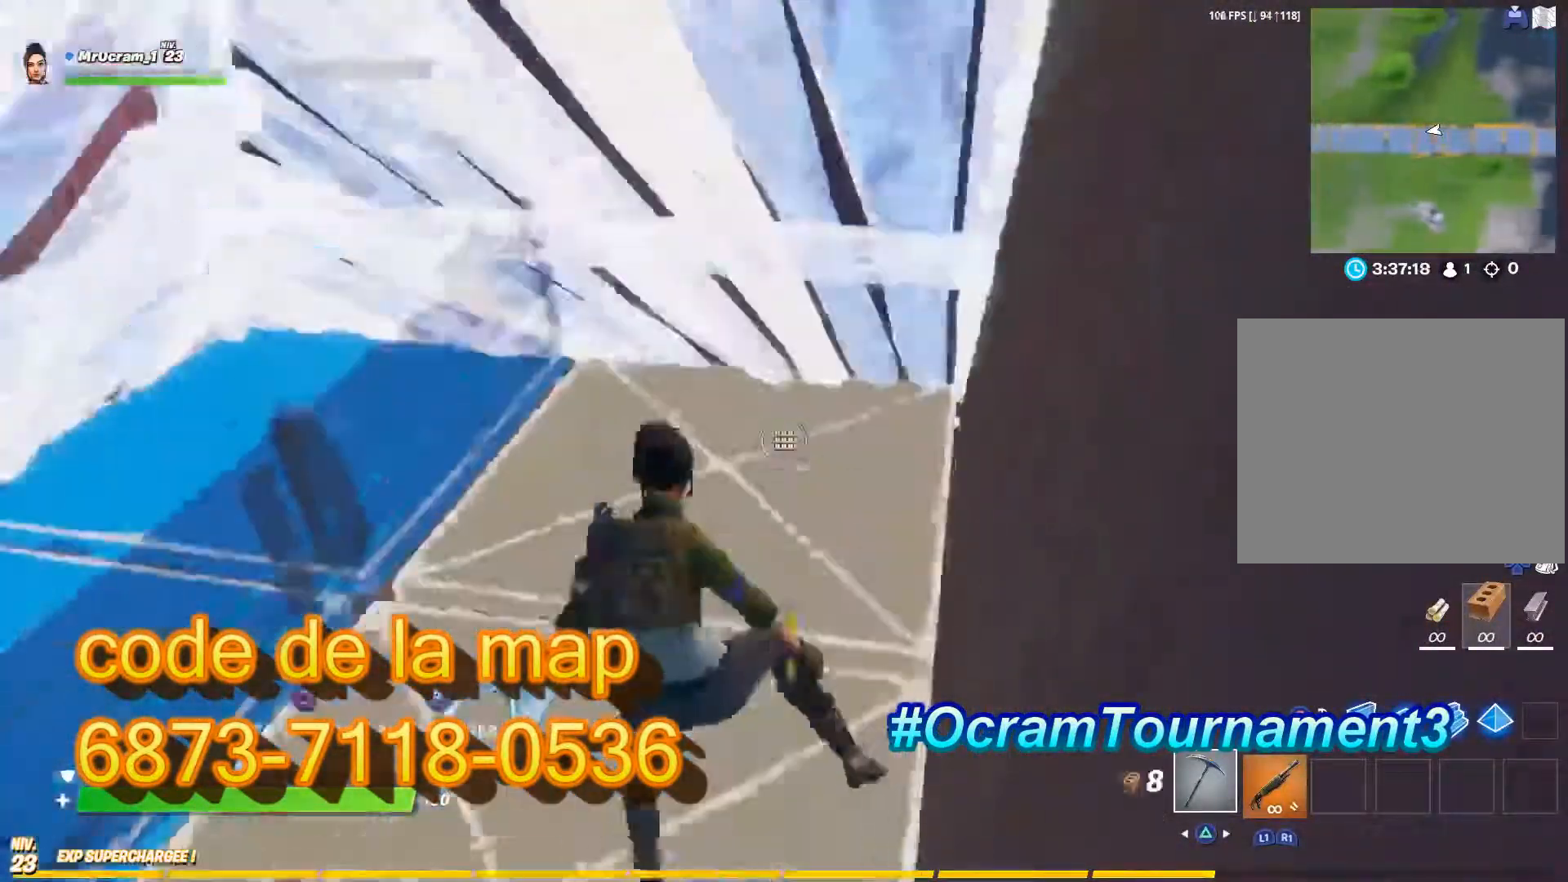
{"buttons": ["L3"], "left_stick": "center", "right_stick": "center", "events": [[20, "L3", "up"], [40, "R2", "up"], [40, "right_stick", "center"], [100, "left_stick", "left"], [140, "right_stick", "down-left"], [340, "left_stick", "center"], [440, "right_stick", "center"], [480, "L3", "down"]]}
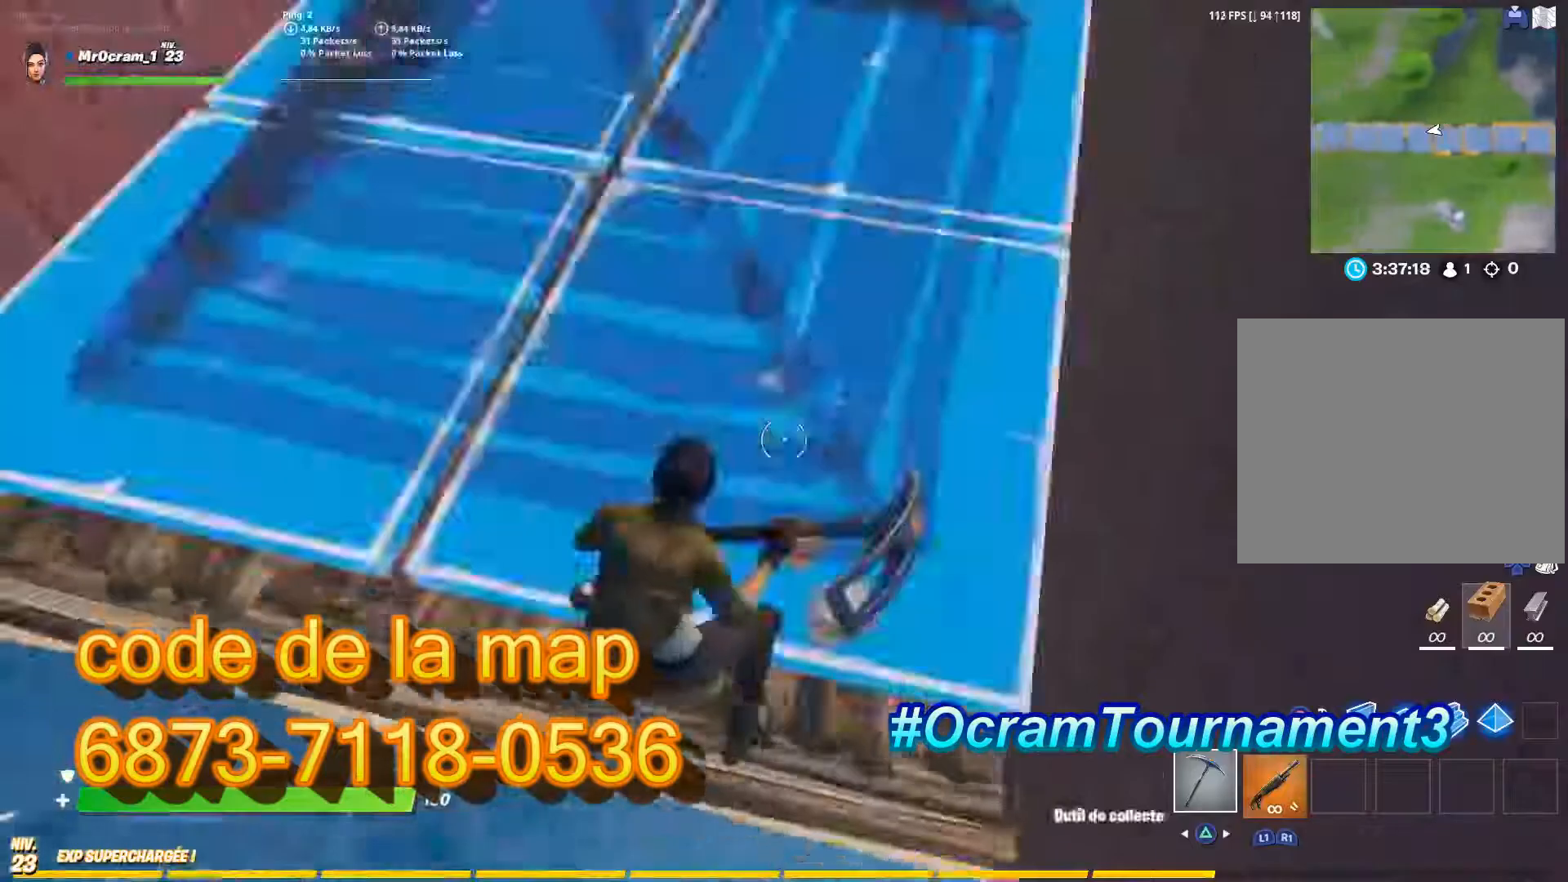
{"buttons": [], "left_stick": "right", "right_stick": "center", "events": [[40, "R2", "down"], [60, "L3", "up"], [80, "R2", "up"], [100, "right_stick", "down"], [240, "L3", "down"], [240, "right_stick", "up"], [300, "L3", "up"], [300, "R2", "down"], [300, "left_stick", "right"], [420, "R2", "up"], [420, "right_stick", "center"]]}
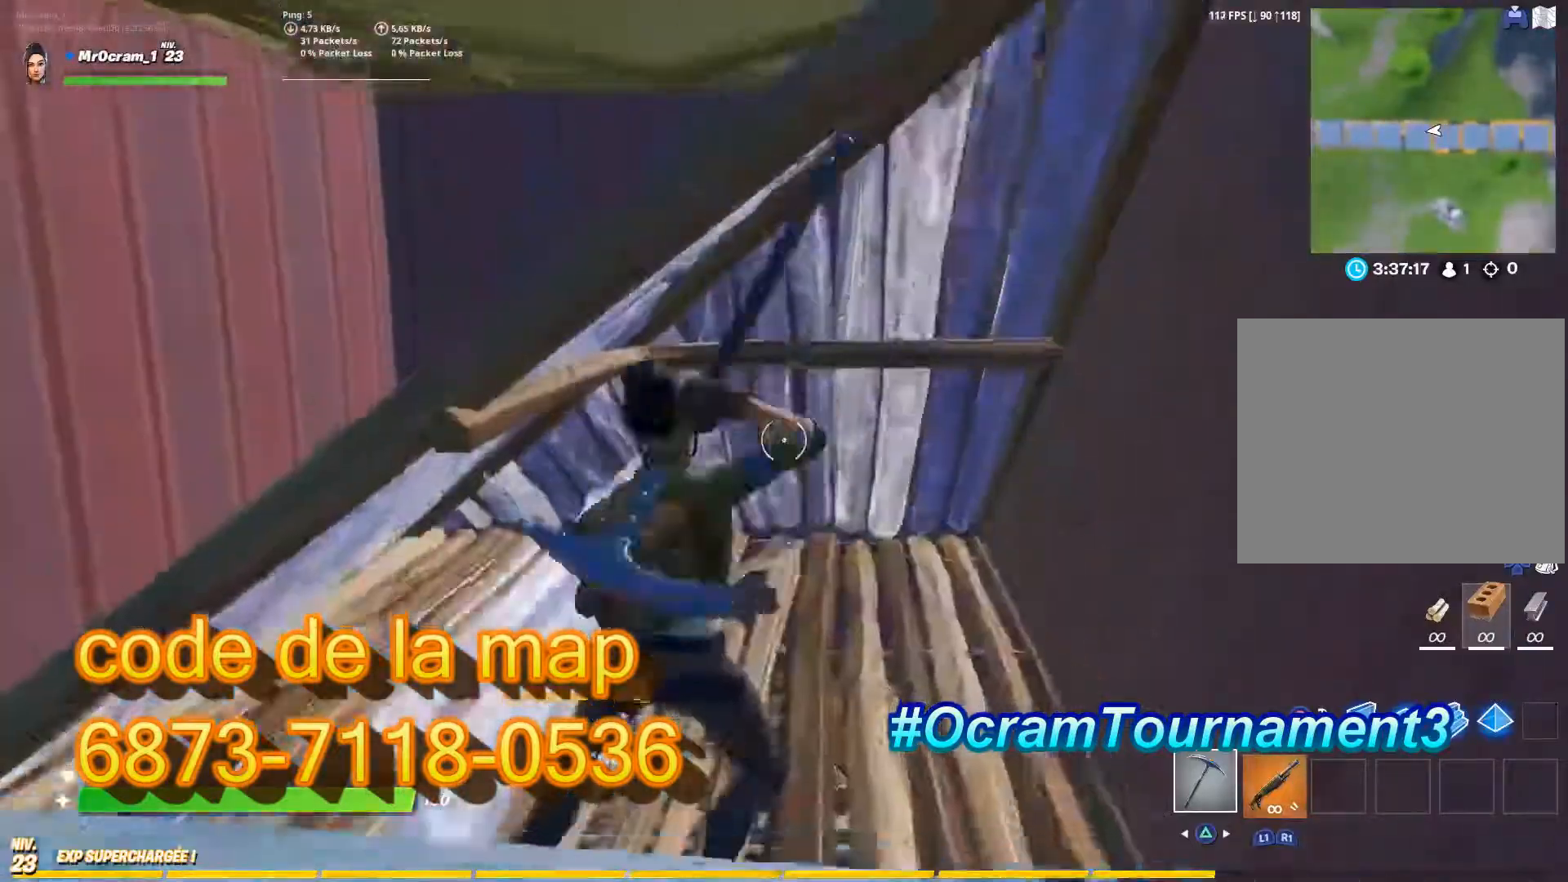
{"buttons": [], "left_stick": "up-right", "right_stick": "center", "events": [[60, "left_stick", "center"], [60, "right_stick", "down"], [280, "right_stick", "center"], [380, "left_stick", "up-right"]]}
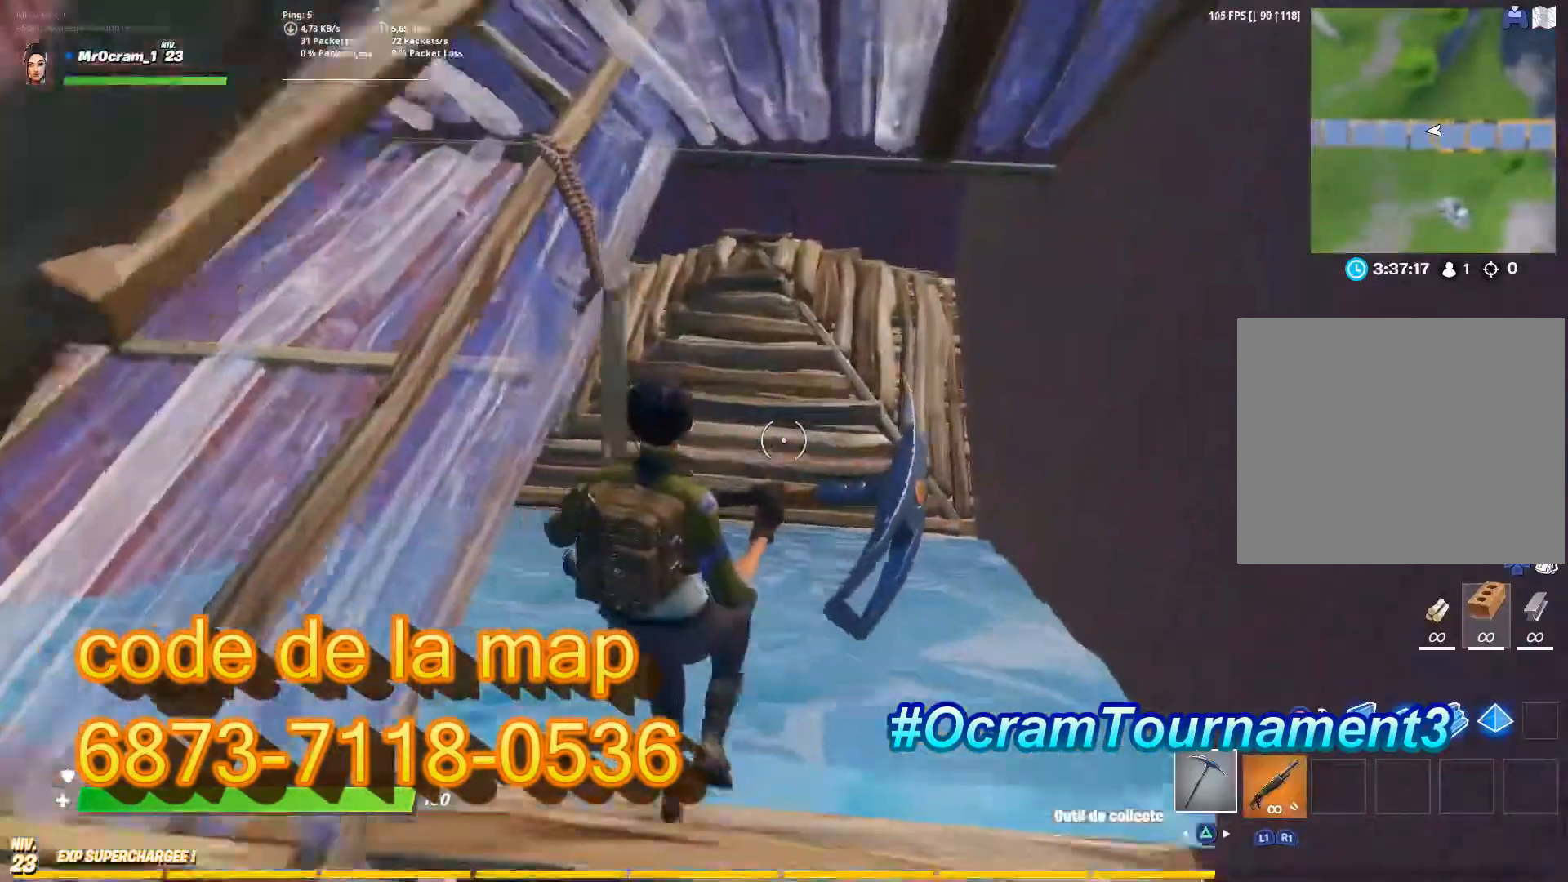
{"buttons": [], "left_stick": "center", "right_stick": "center", "events": [[40, "left_stick", "center"], [300, "L3", "down"], [400, "L3", "up"], [400, "R2", "down"], [460, "R2", "up"]]}
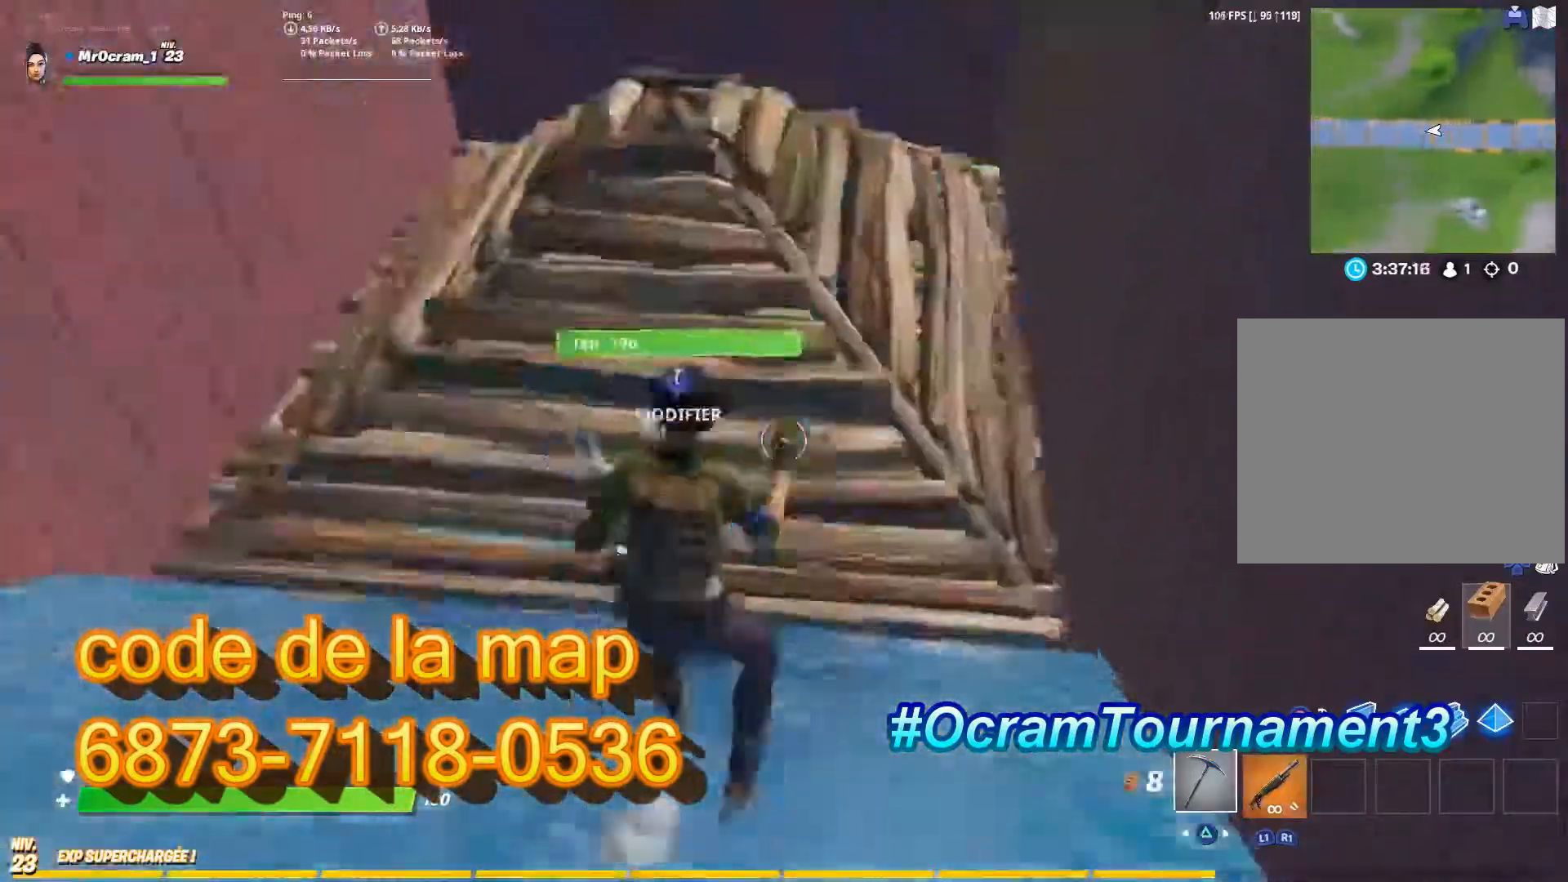
{"buttons": [], "left_stick": "center", "right_stick": "center", "events": [[40, "L3", "down"], [100, "right_stick", "up"], [120, "R2", "down"], [160, "L3", "up"], [200, "left_stick", "left"], [240, "R2", "up"], [300, "left_stick", "center"], [340, "right_stick", "center"]]}
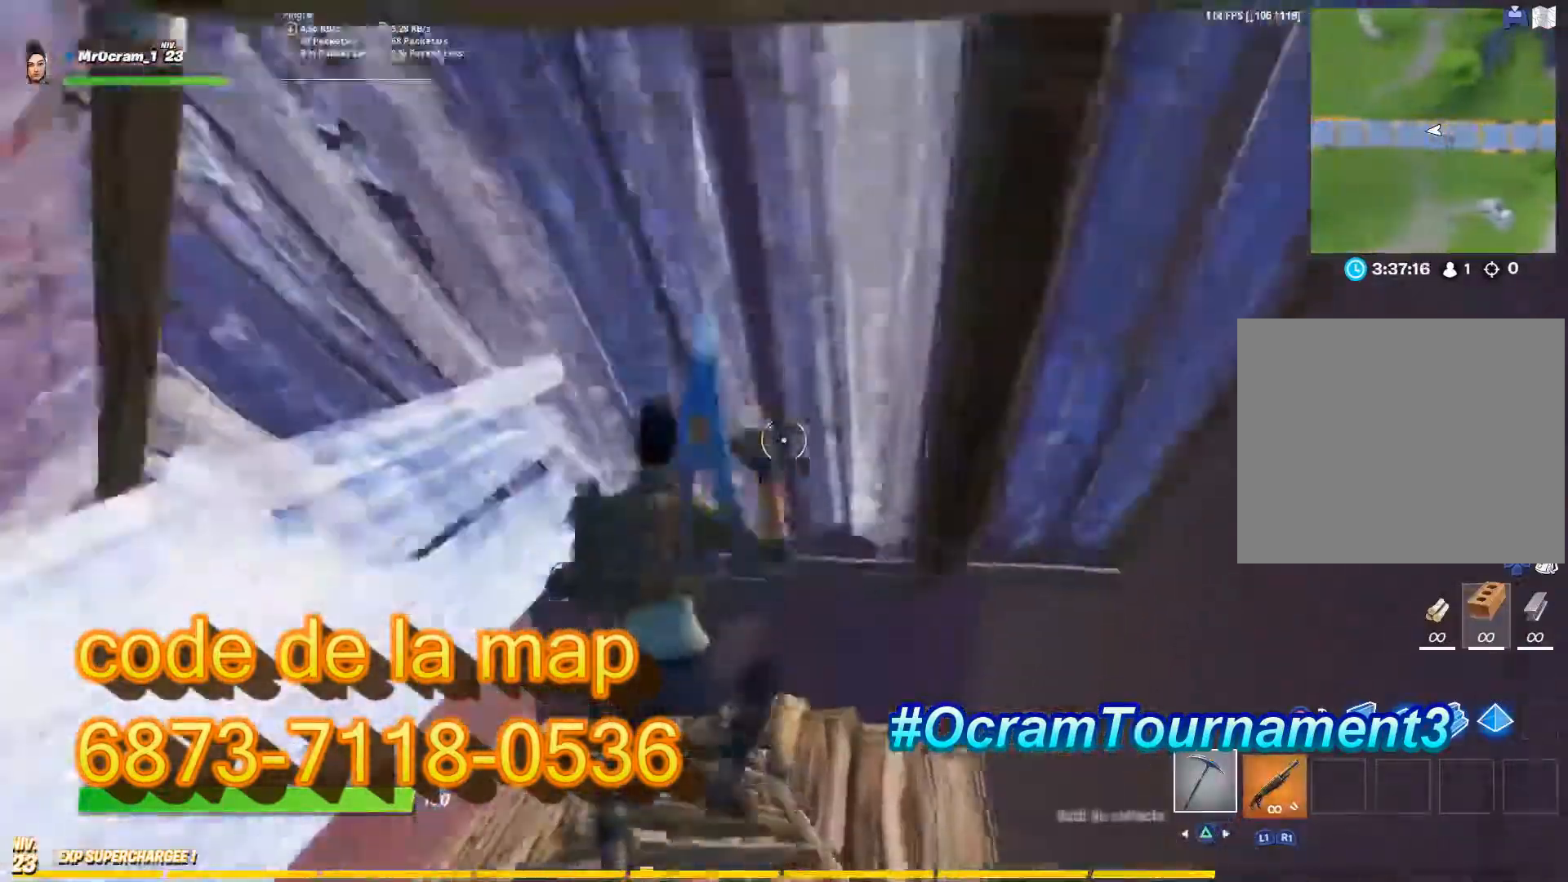
{"buttons": ["R2", "L3"], "left_stick": "center", "right_stick": "up", "events": [[40, "right_stick", "down"], [260, "L3", "down"], [280, "R2", "down"], [300, "right_stick", "center"], [340, "L3", "up"], [340, "R2", "up"], [440, "L3", "down"], [460, "right_stick", "up"], [480, "R2", "down"]]}
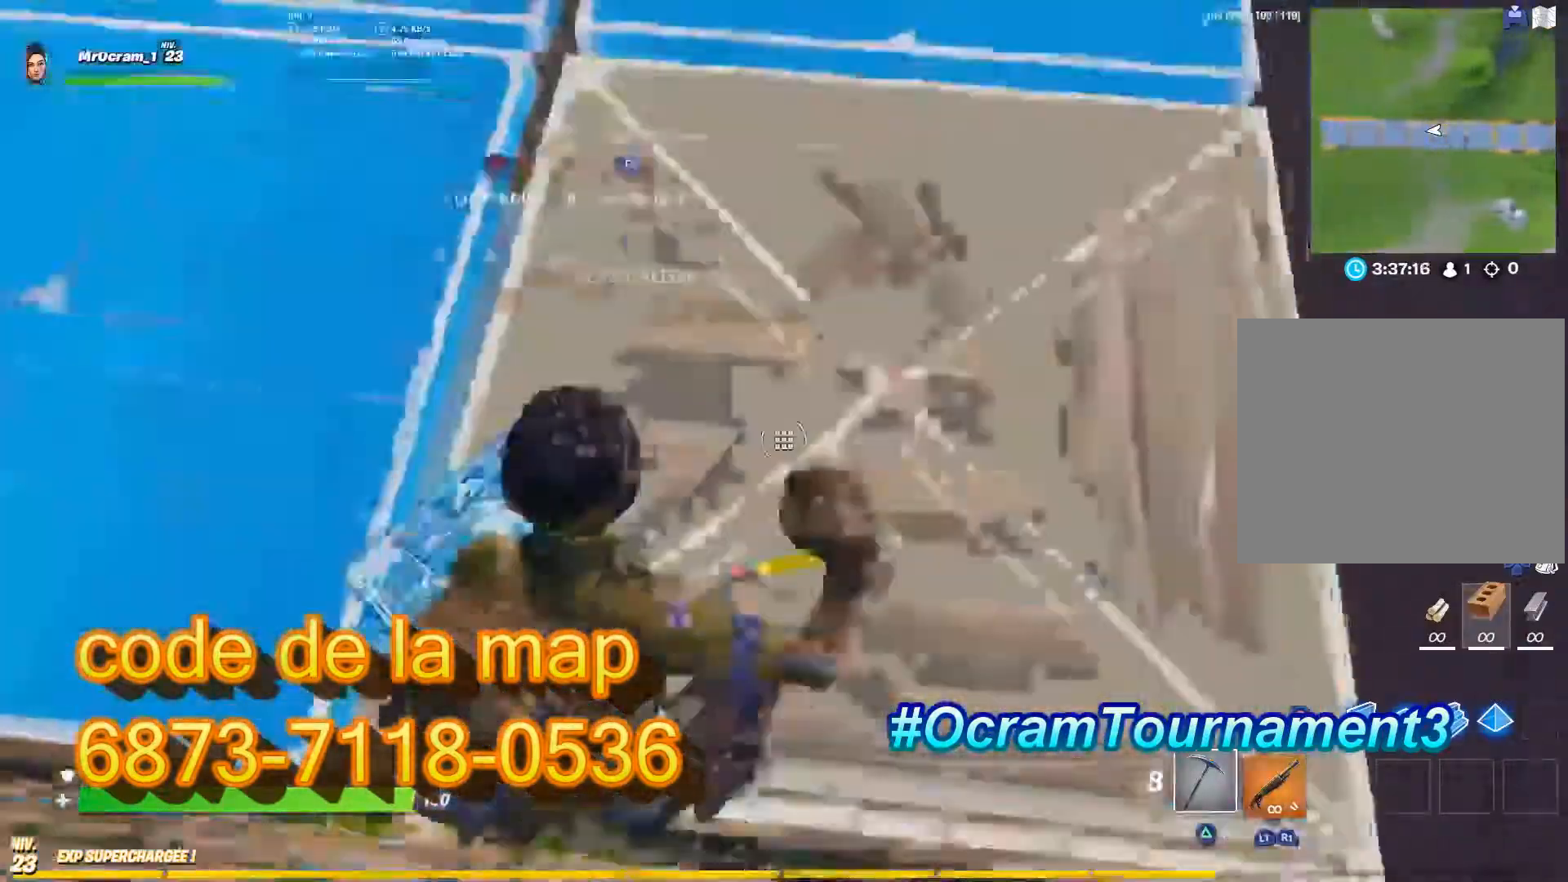
{"buttons": [], "left_stick": "center", "right_stick": "center", "events": [[40, "L3", "up"], [100, "R2", "up"], [200, "right_stick", "down-left"], [400, "left_stick", "up-left"], [440, "right_stick", "center"], [500, "left_stick", "center"]]}
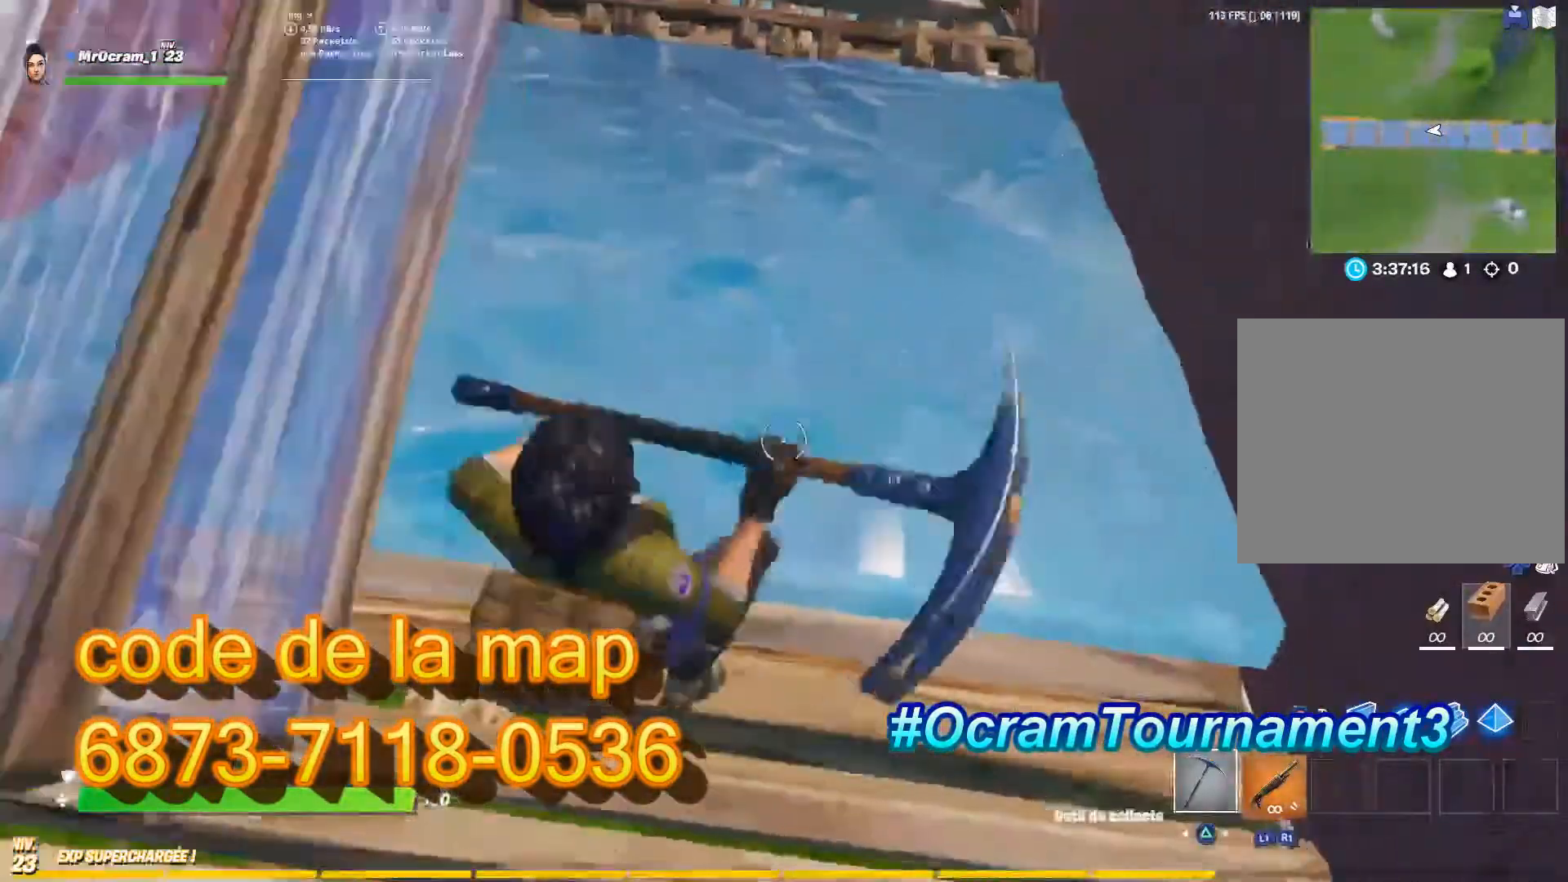
{"buttons": [], "left_stick": "up-right", "right_stick": "center", "events": [[80, "right_stick", "up"], [200, "left_stick", "up-right"], [240, "right_stick", "center"]]}
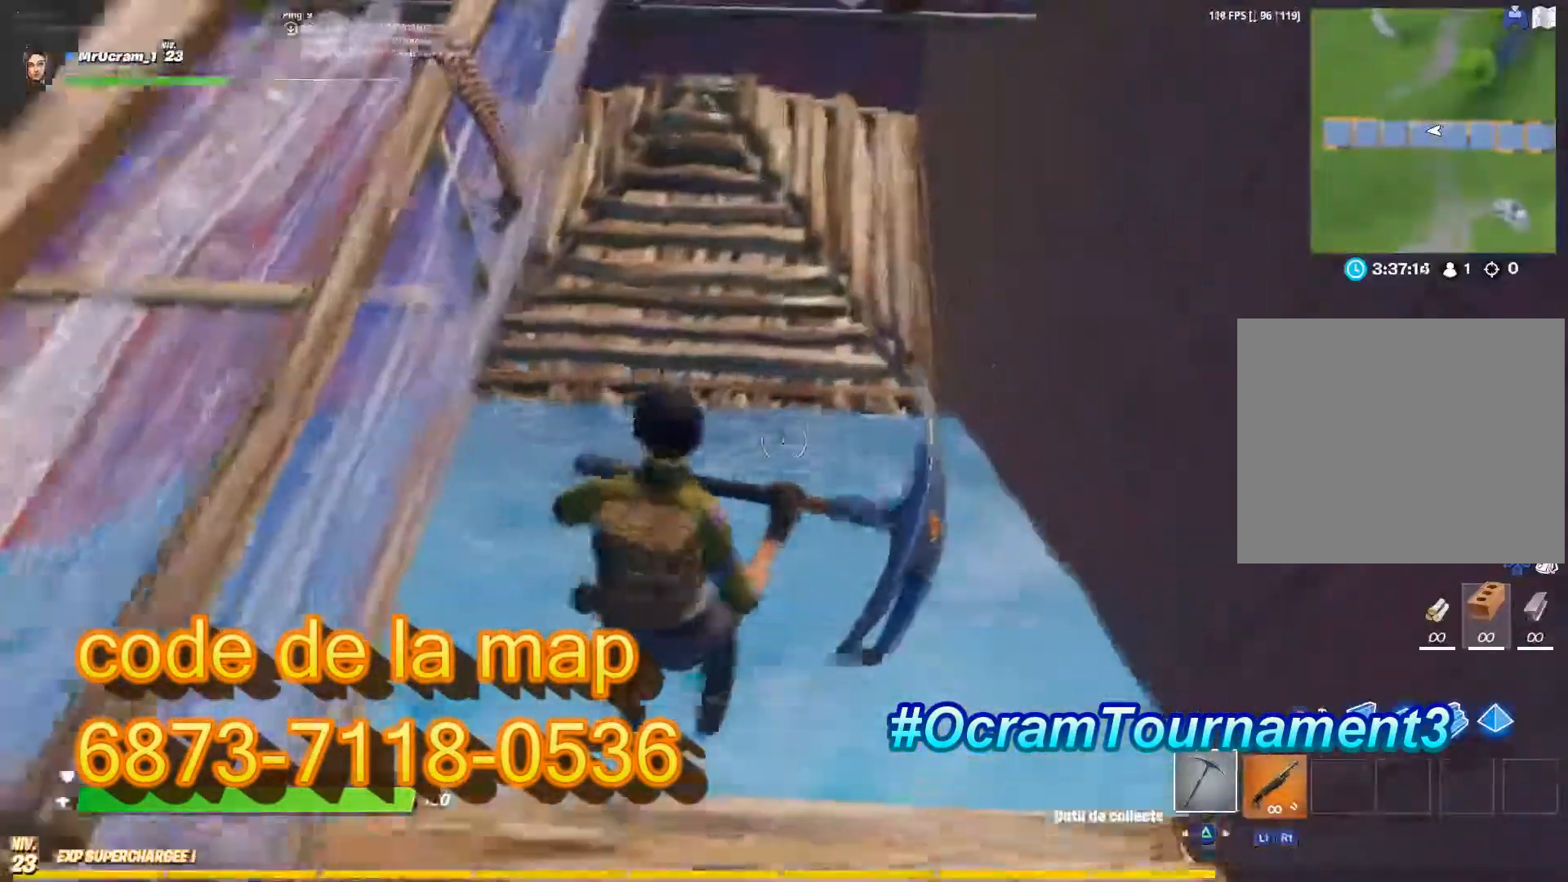
{"buttons": ["L3"], "left_stick": "center", "right_stick": "center", "events": [[40, "right_stick", "up"], [160, "left_stick", "center"], [180, "right_stick", "center"], [480, "L3", "down"]]}
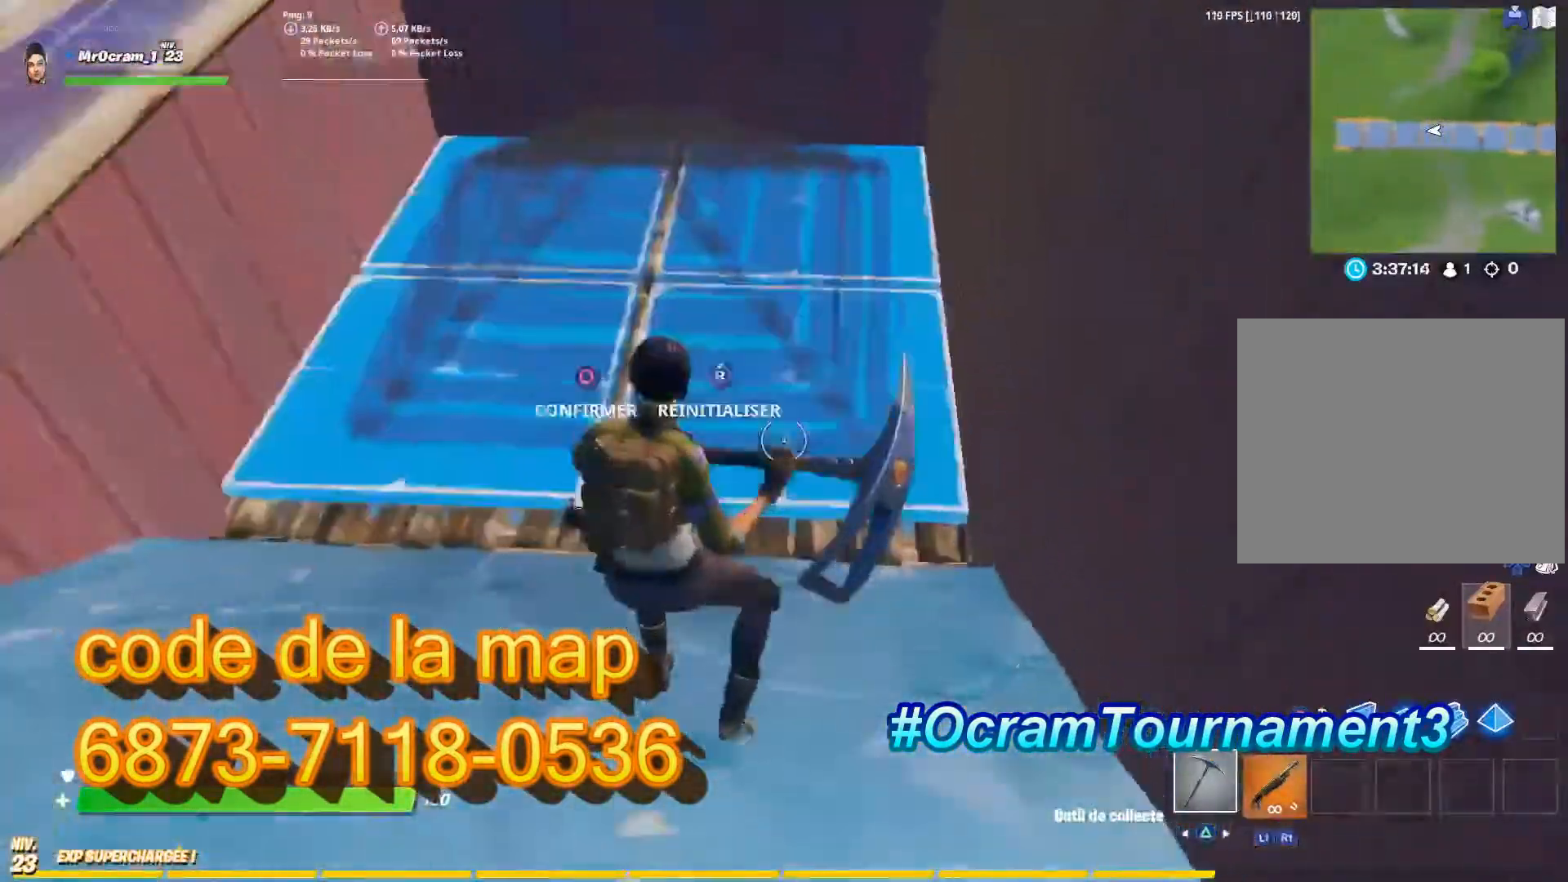
{"buttons": [], "left_stick": "left", "right_stick": "center", "events": [[40, "R2", "down"], [80, "L3", "up"], [100, "R2", "up"], [200, "L3", "down"], [240, "right_stick", "up"], [260, "R2", "down"], [340, "L3", "up"], [360, "left_stick", "left"], [400, "R2", "up"], [460, "right_stick", "center"]]}
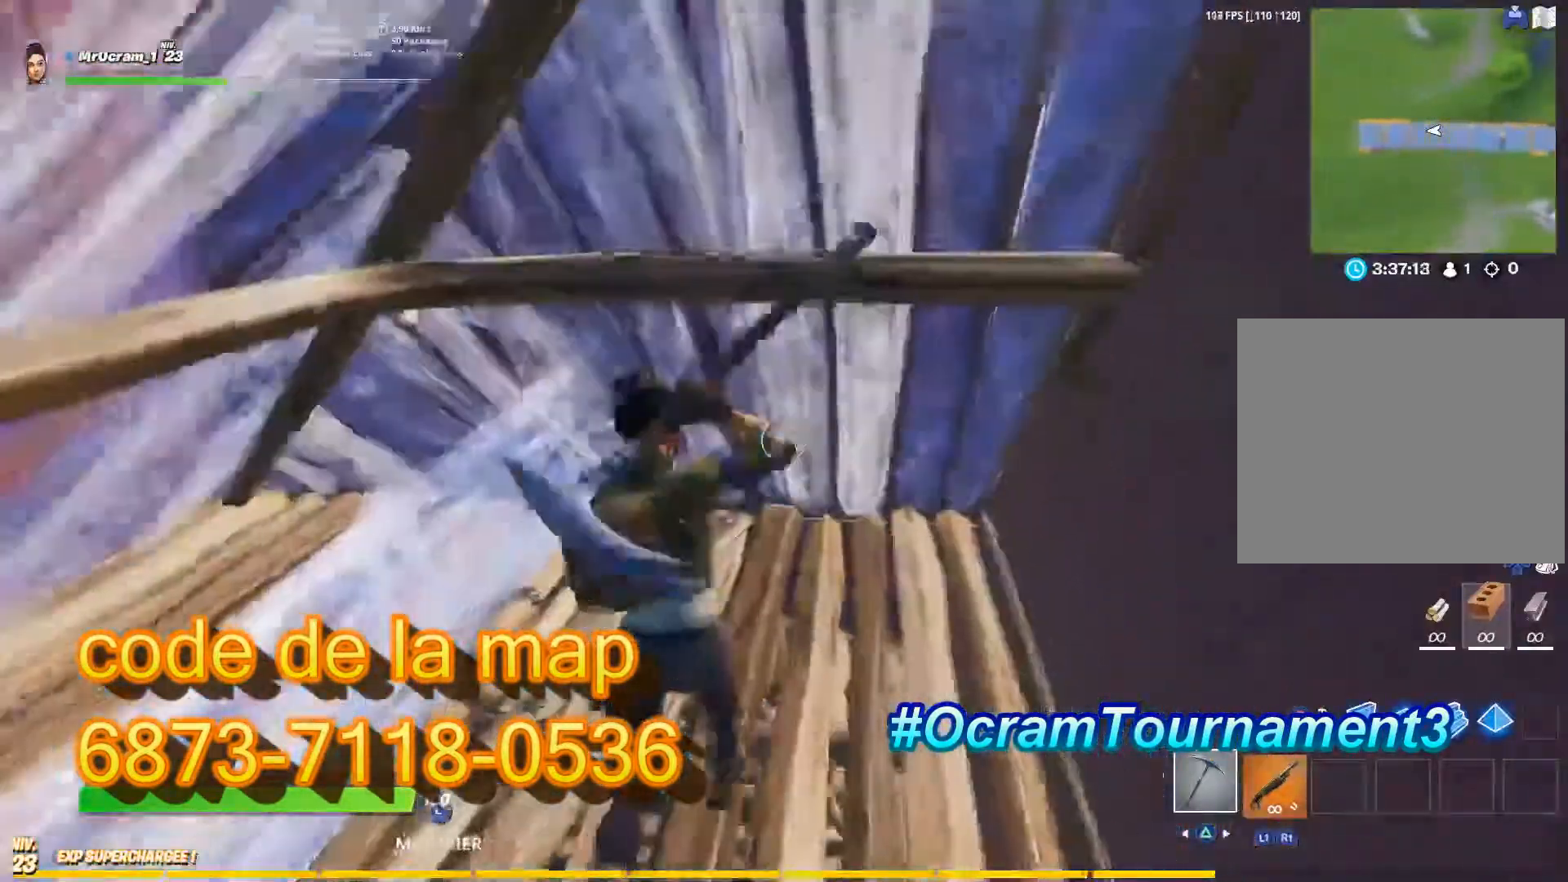
{"buttons": ["R2"], "left_stick": "right", "right_stick": "up", "events": [[60, "right_stick", "down"], [160, "left_stick", "center"], [340, "L3", "down"], [420, "left_stick", "right"], [440, "R2", "down"], [460, "L3", "up"], [480, "right_stick", "up"]]}
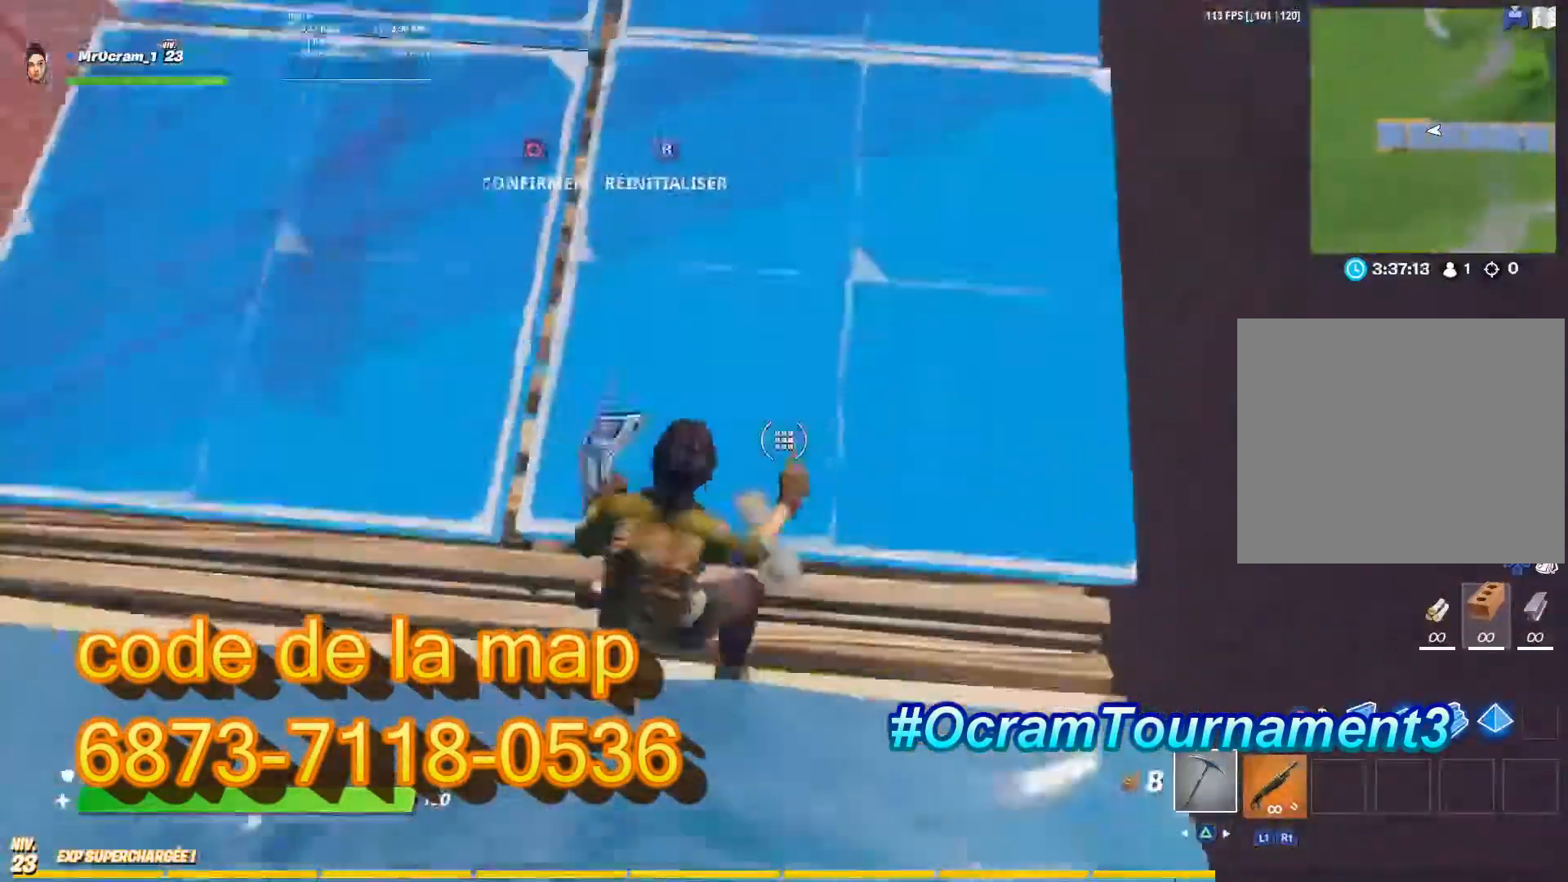
{"buttons": [], "left_stick": "up-right", "right_stick": "down", "events": [[20, "left_stick", "center"], [40, "R2", "up"], [60, "L3", "down"], [120, "R2", "down"], [180, "L3", "up"], [320, "R2", "up"], [380, "right_stick", "center"], [440, "right_stick", "down"], [460, "left_stick", "up-right"]]}
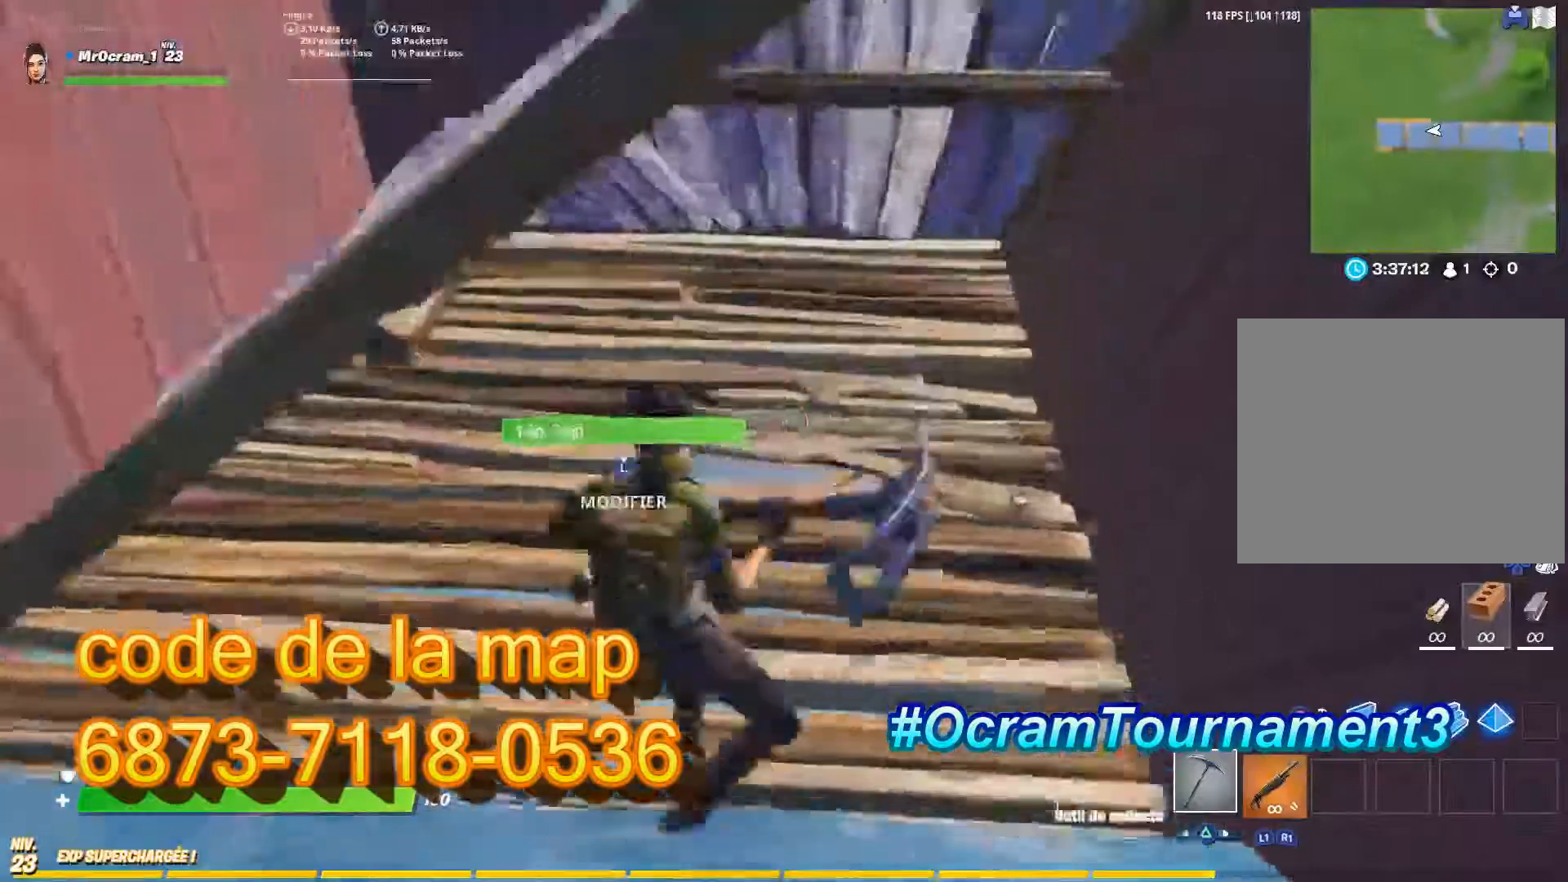
{"buttons": [], "left_stick": "center", "right_stick": "center", "events": [[40, "L3", "down"], [140, "R2", "down"], [160, "L3", "up"], [160, "right_stick", "up"], [280, "R2", "up"], [340, "right_stick", "center"], [360, "left_stick", "up-left"], [460, "left_stick", "center"]]}
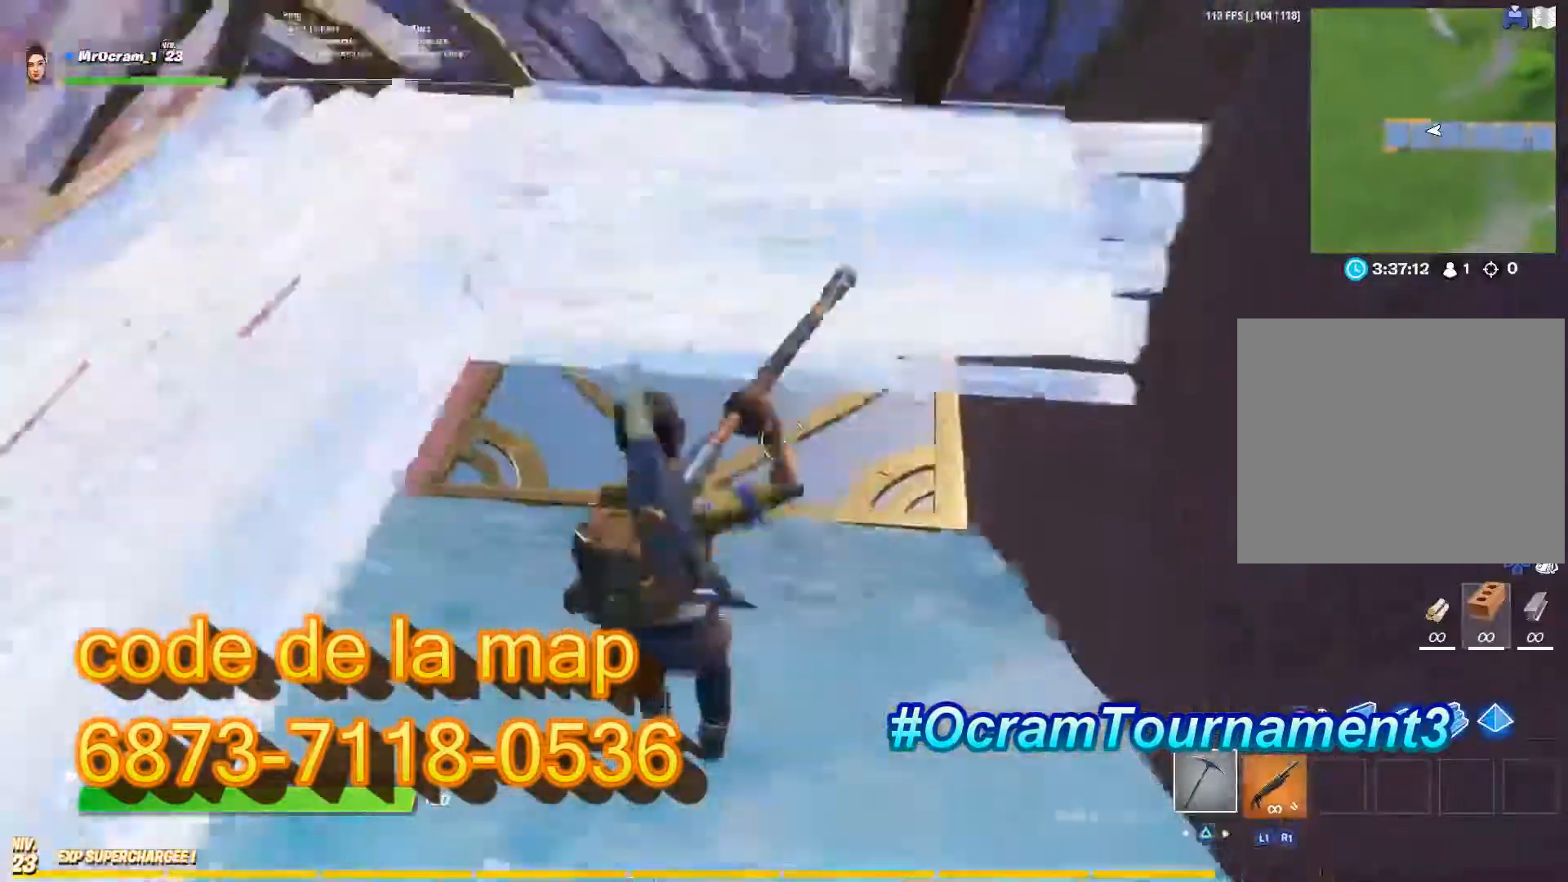
{"buttons": [], "left_stick": "up-left", "right_stick": "center", "events": [[240, "left_stick", "up-left"], [240, "right_stick", "up"], [460, "right_stick", "center"]]}
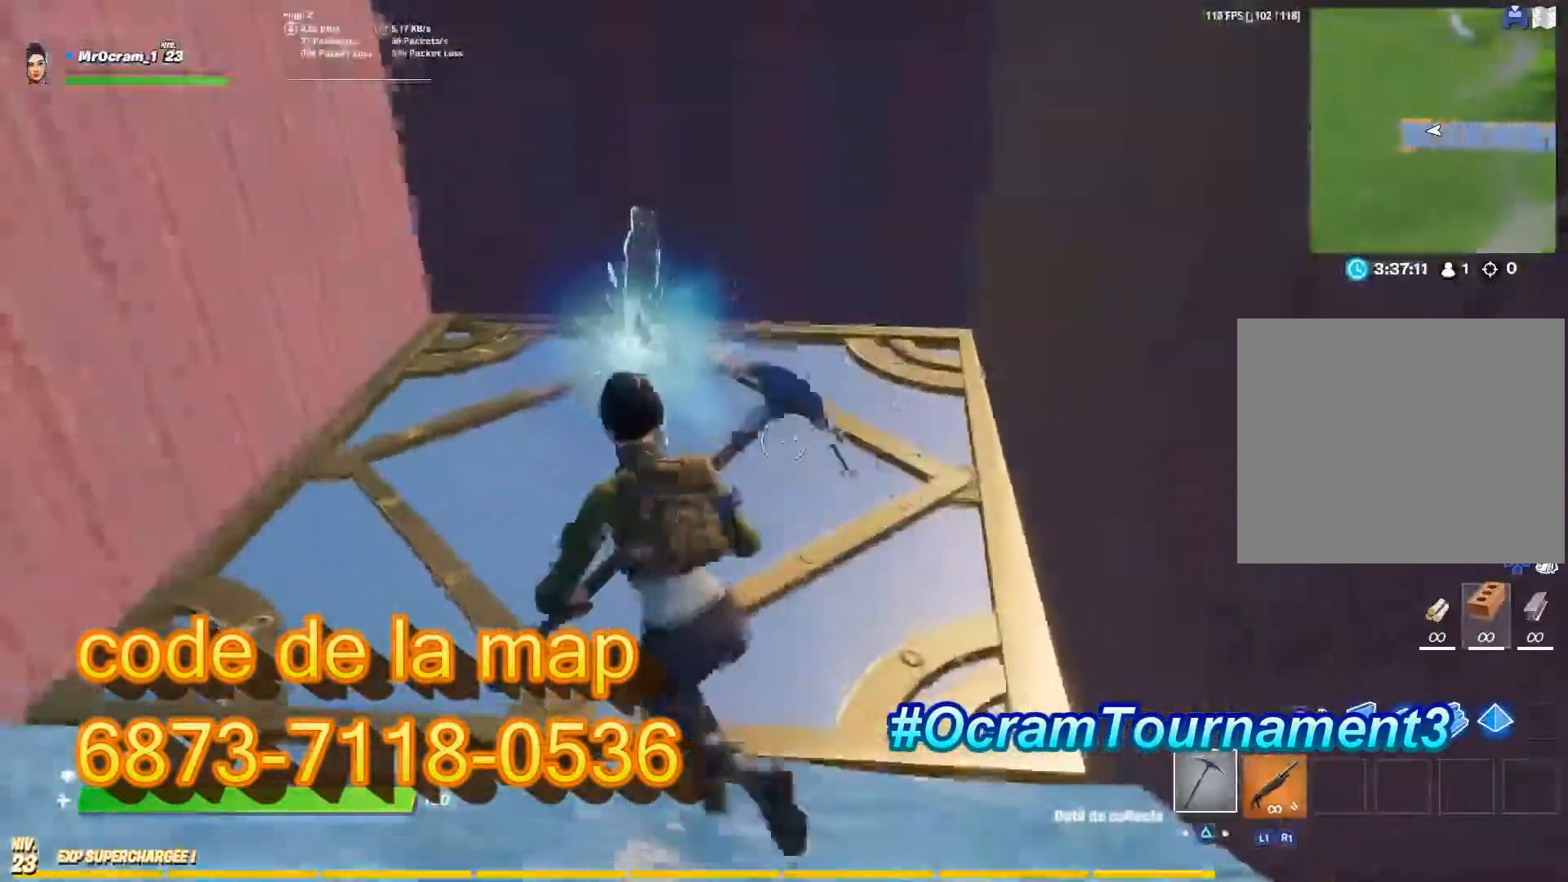
{"buttons": [], "left_stick": "center", "right_stick": "down-right", "events": [[200, "left_stick", "center"], [280, "right_stick", "down-left"], [360, "right_stick", "down"], [460, "right_stick", "down-right"]]}
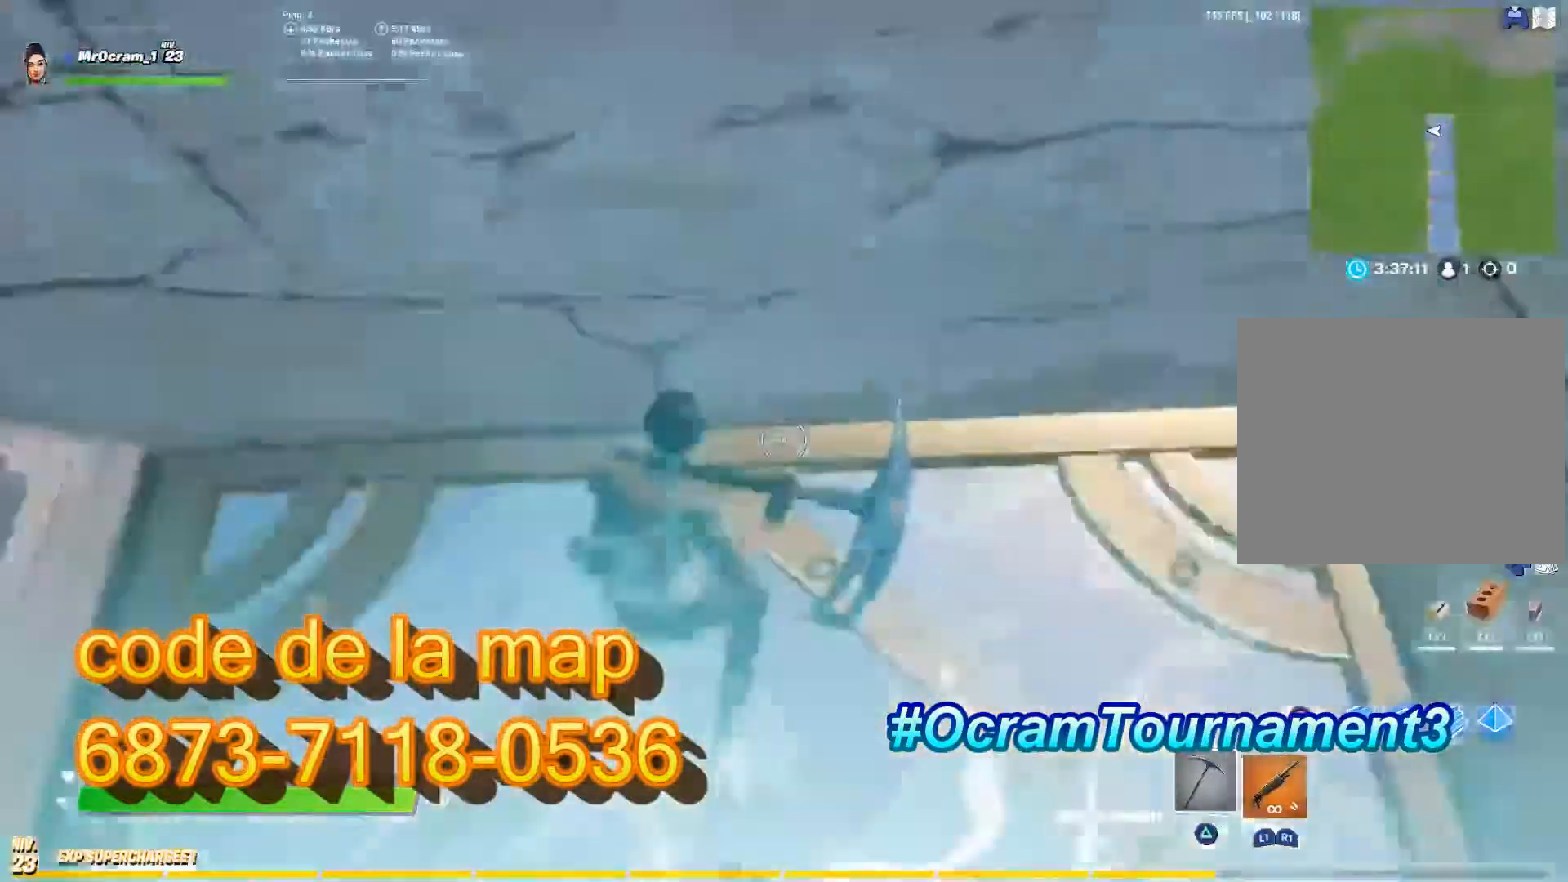
{"buttons": [], "left_stick": "right", "right_stick": "up-right", "events": [[160, "right_stick", "right"], [420, "right_stick", "up-right"], [440, "left_stick", "right"]]}
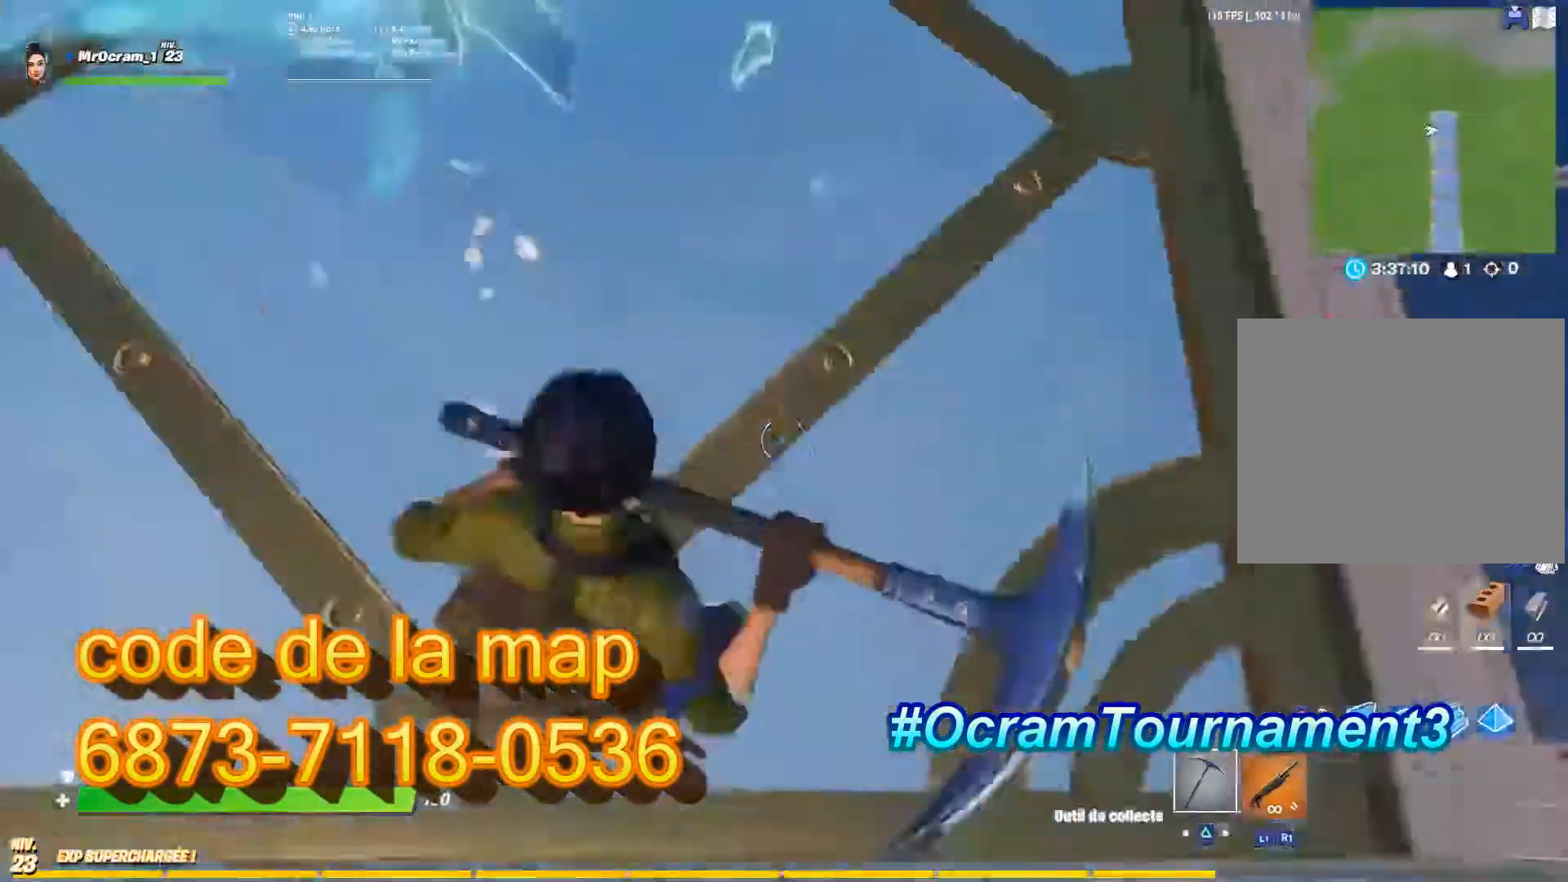
{"buttons": [], "left_stick": "up-right", "right_stick": "up-right", "events": [[140, "left_stick", "up-right"]]}
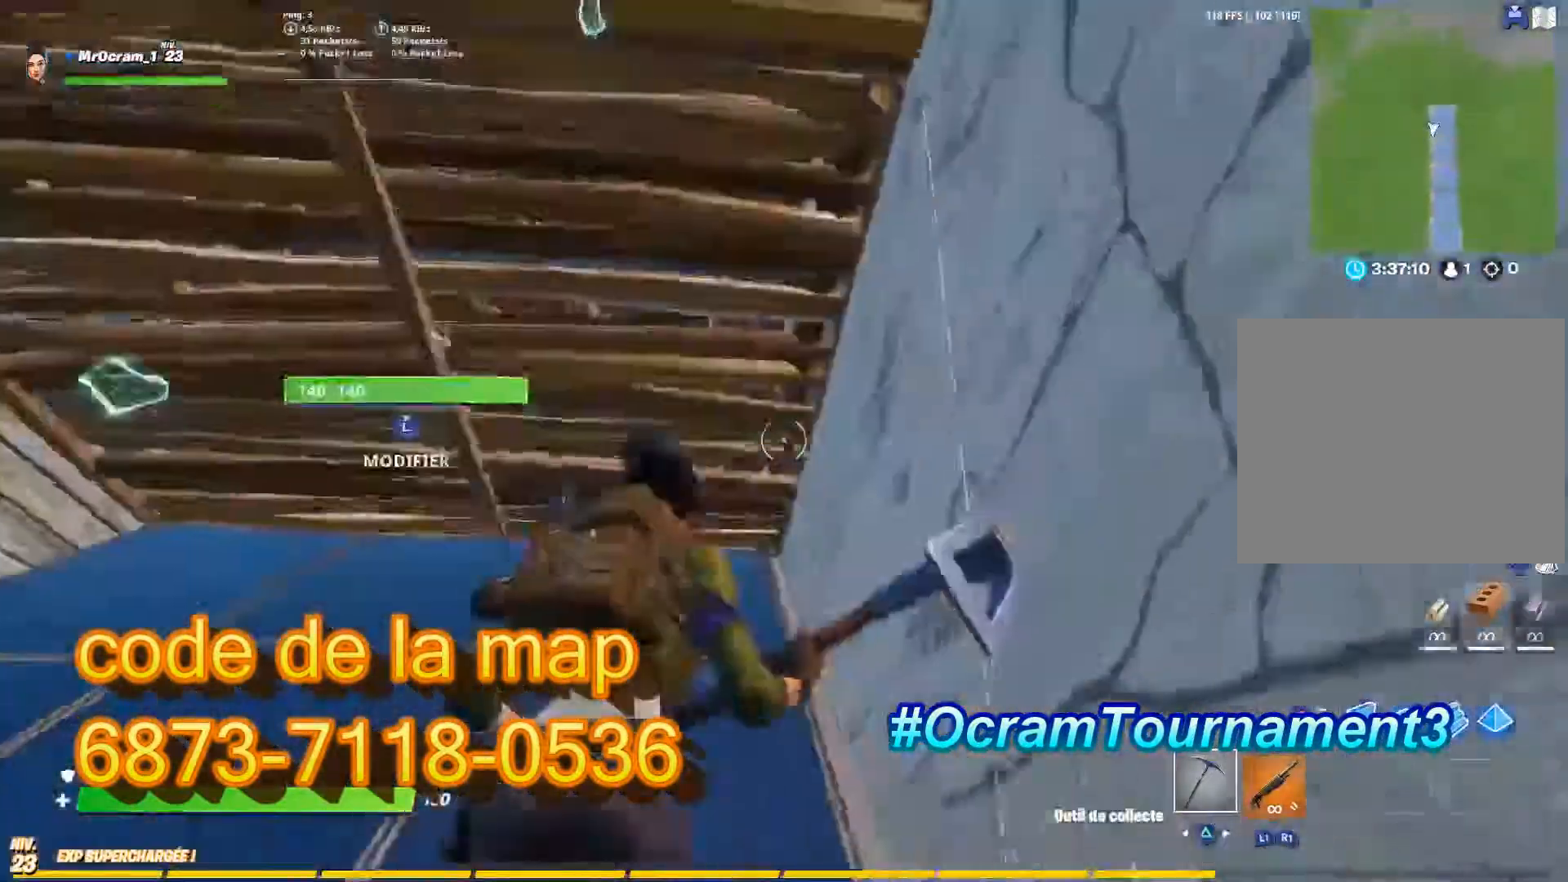
{"buttons": [], "left_stick": "up-left", "right_stick": "up", "events": [[60, "left_stick", "up"], [120, "L3", "down"], [180, "right_stick", "down-left"], [220, "L3", "up"], [300, "R2", "down"], [300, "left_stick", "up-left"], [300, "right_stick", "center"], [380, "R2", "up"], [440, "right_stick", "up"]]}
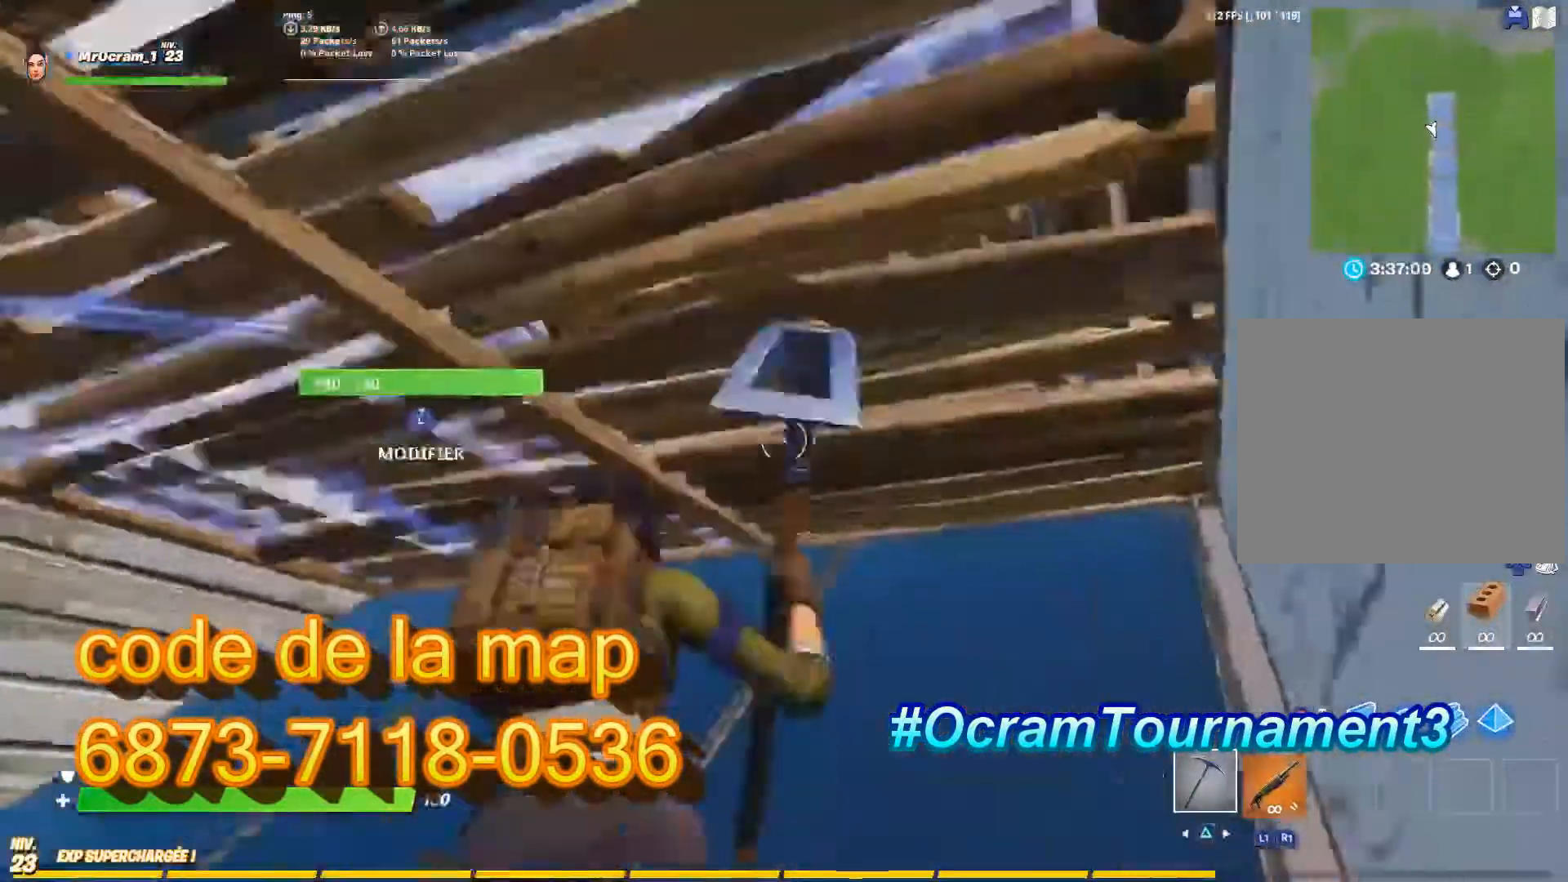
{"buttons": ["R2"], "left_stick": "up", "right_stick": "down-left", "events": [[20, "L3", "down"], [20, "left_stick", "up-right"], [40, "right_stick", "center"], [160, "L3", "up"], [280, "right_stick", "up-right"], [320, "L3", "down"], [400, "R2", "down"], [400, "right_stick", "down-left"], [440, "L3", "up"], [440, "left_stick", "up"]]}
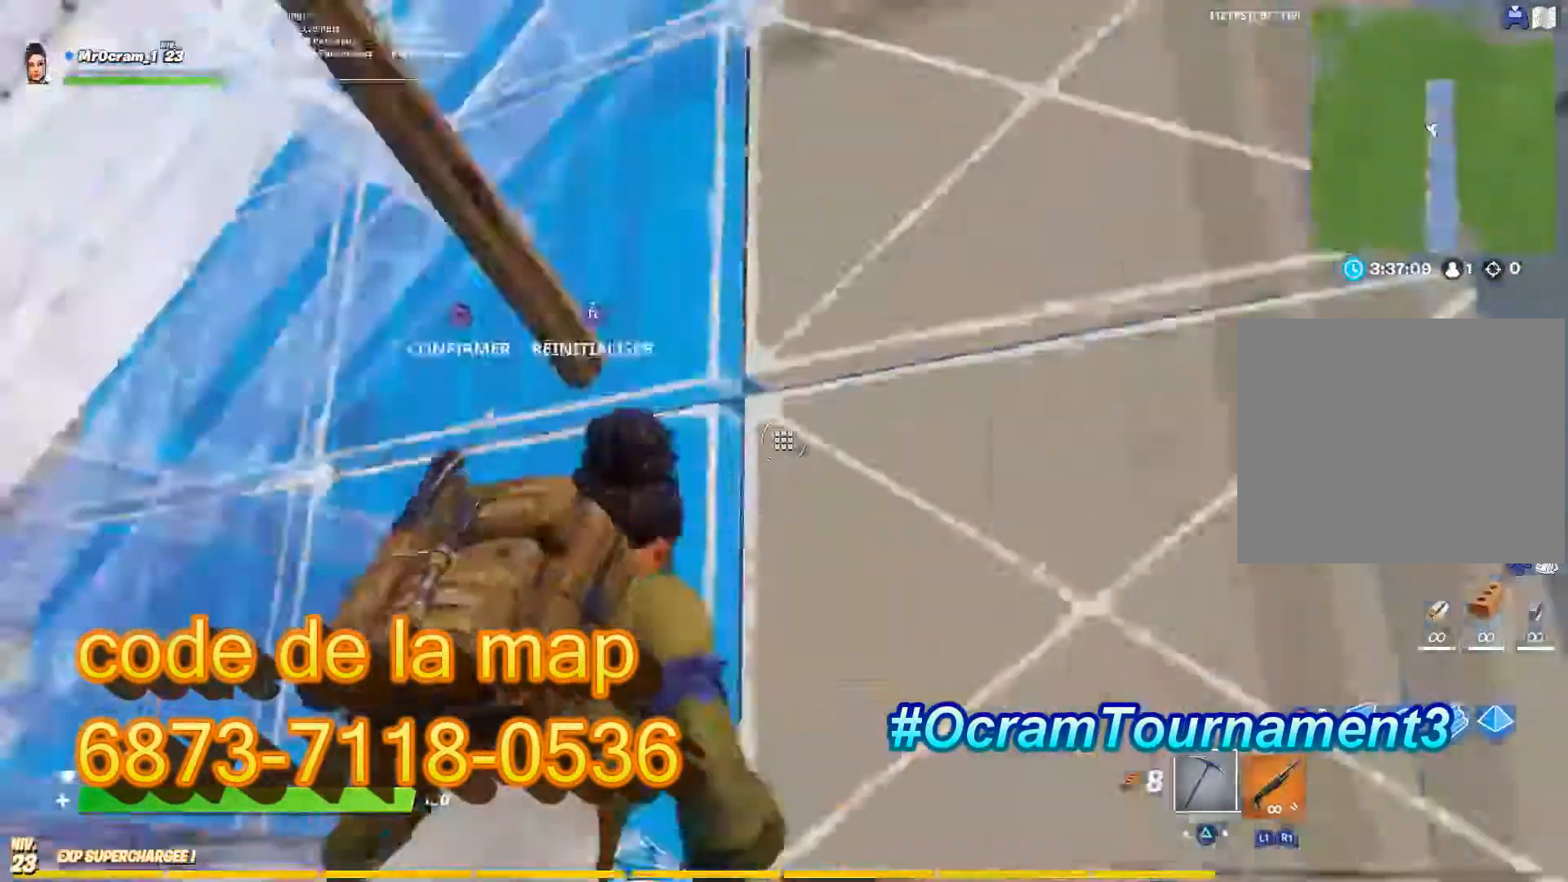
{"buttons": [], "left_stick": "up", "right_stick": "up-left", "events": [[40, "R2", "up"], [80, "right_stick", "up-right"], [180, "L3", "down"], [220, "right_stick", "down-right"], [240, "R2", "down"], [320, "L3", "up"], [320, "R2", "up"], [340, "right_stick", "up"], [440, "right_stick", "up-left"]]}
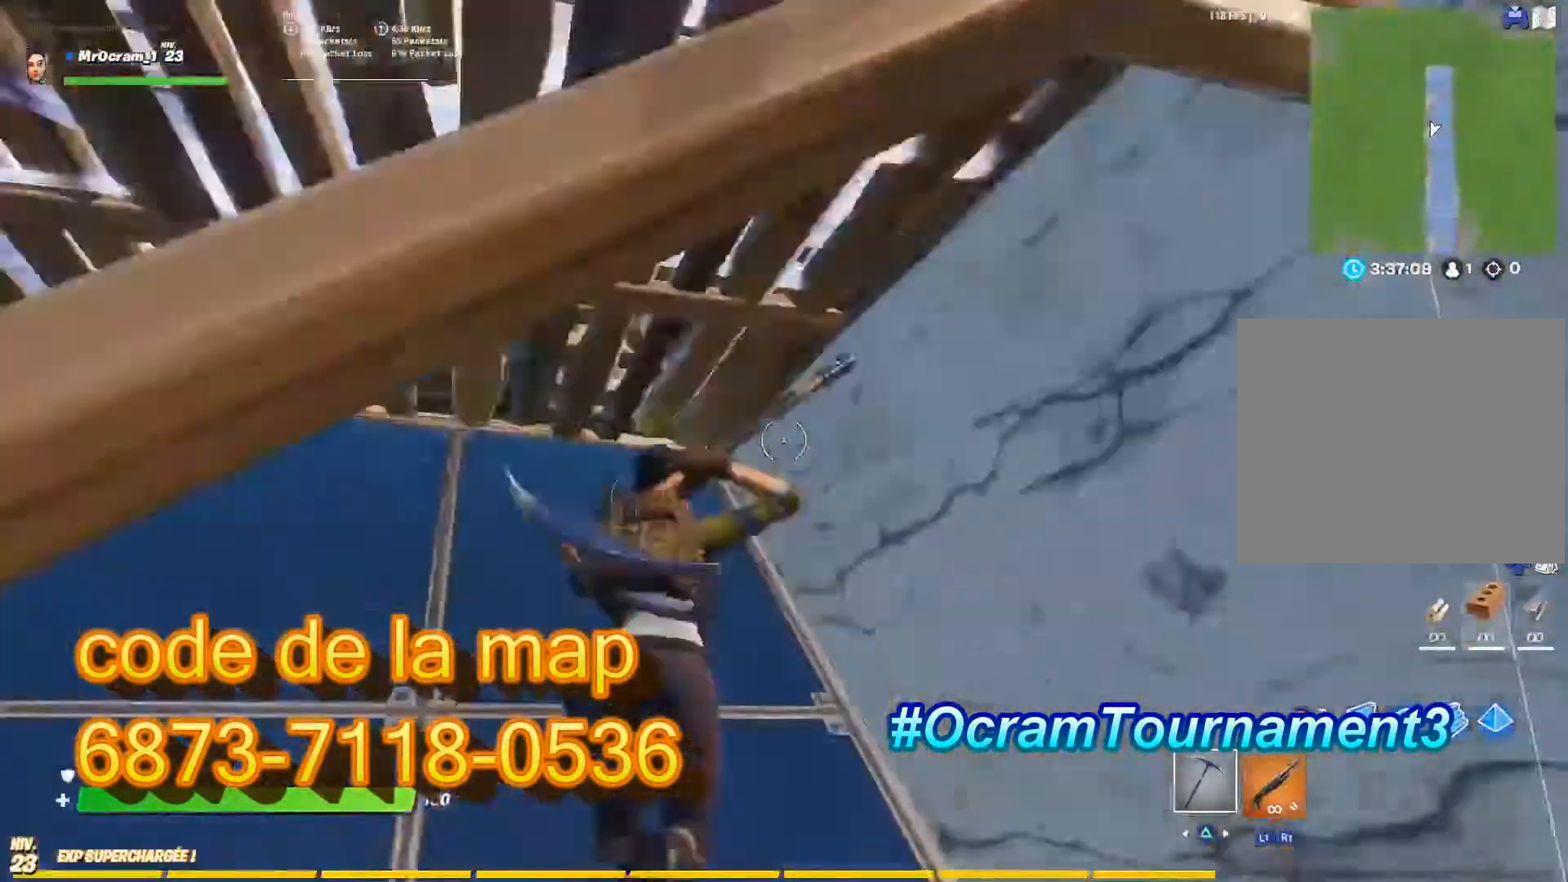
{"buttons": ["R2"], "left_stick": "up", "right_stick": "down-left", "events": [[40, "L3", "down"], [120, "R2", "down"], [140, "L3", "up"], [180, "R2", "up"], [320, "L3", "down"], [420, "R2", "down"], [420, "right_stick", "down-left"], [440, "L3", "up"]]}
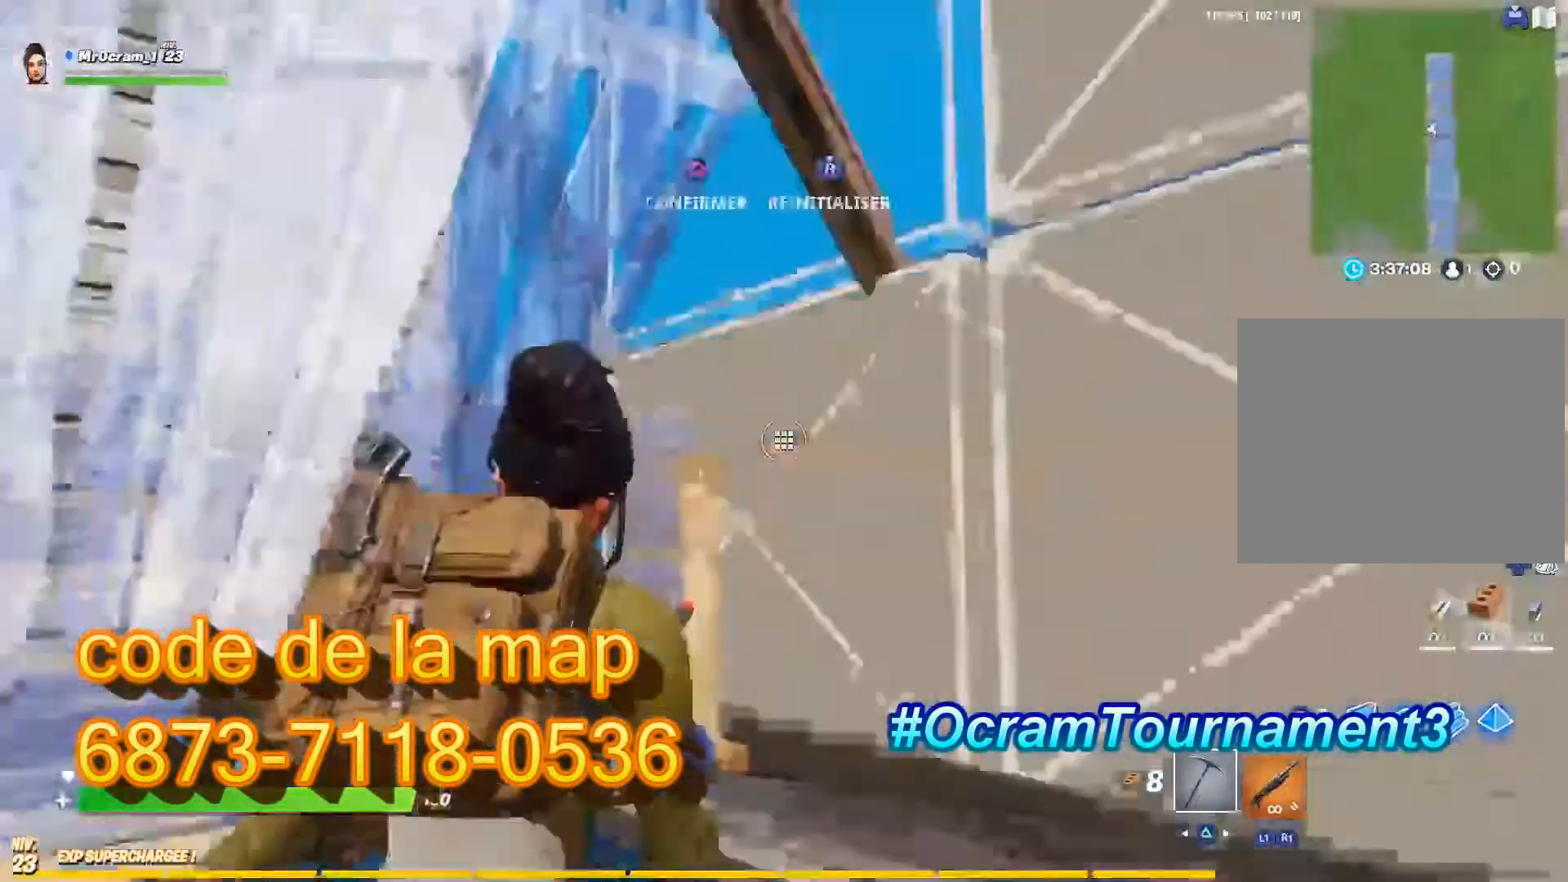
{"buttons": [], "left_stick": "up", "right_stick": "center", "events": [[40, "R2", "up"], [40, "right_stick", "up"], [200, "L3", "down"], [220, "right_stick", "down-right"], [240, "R2", "down"], [320, "L3", "up"], [320, "R2", "up"], [360, "right_stick", "up"], [500, "right_stick", "center"]]}
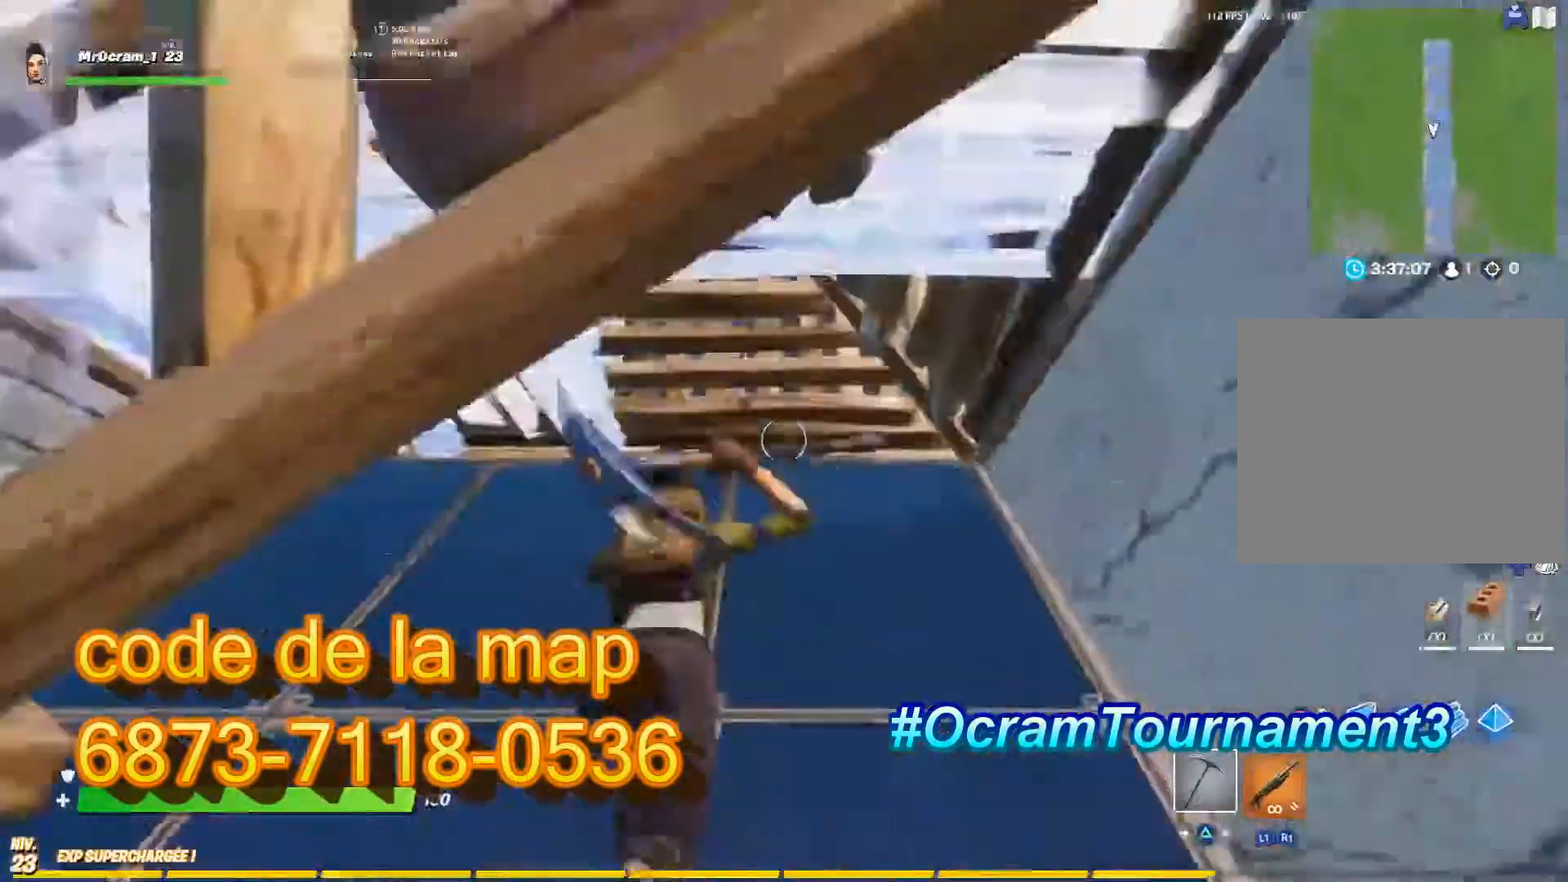
{"buttons": ["R2"], "left_stick": "up", "right_stick": "center", "events": [[40, "L3", "down"], [160, "L3", "up"], [200, "right_stick", "up"], [320, "L3", "down"], [340, "right_stick", "center"], [400, "R2", "down"], [440, "L3", "up"]]}
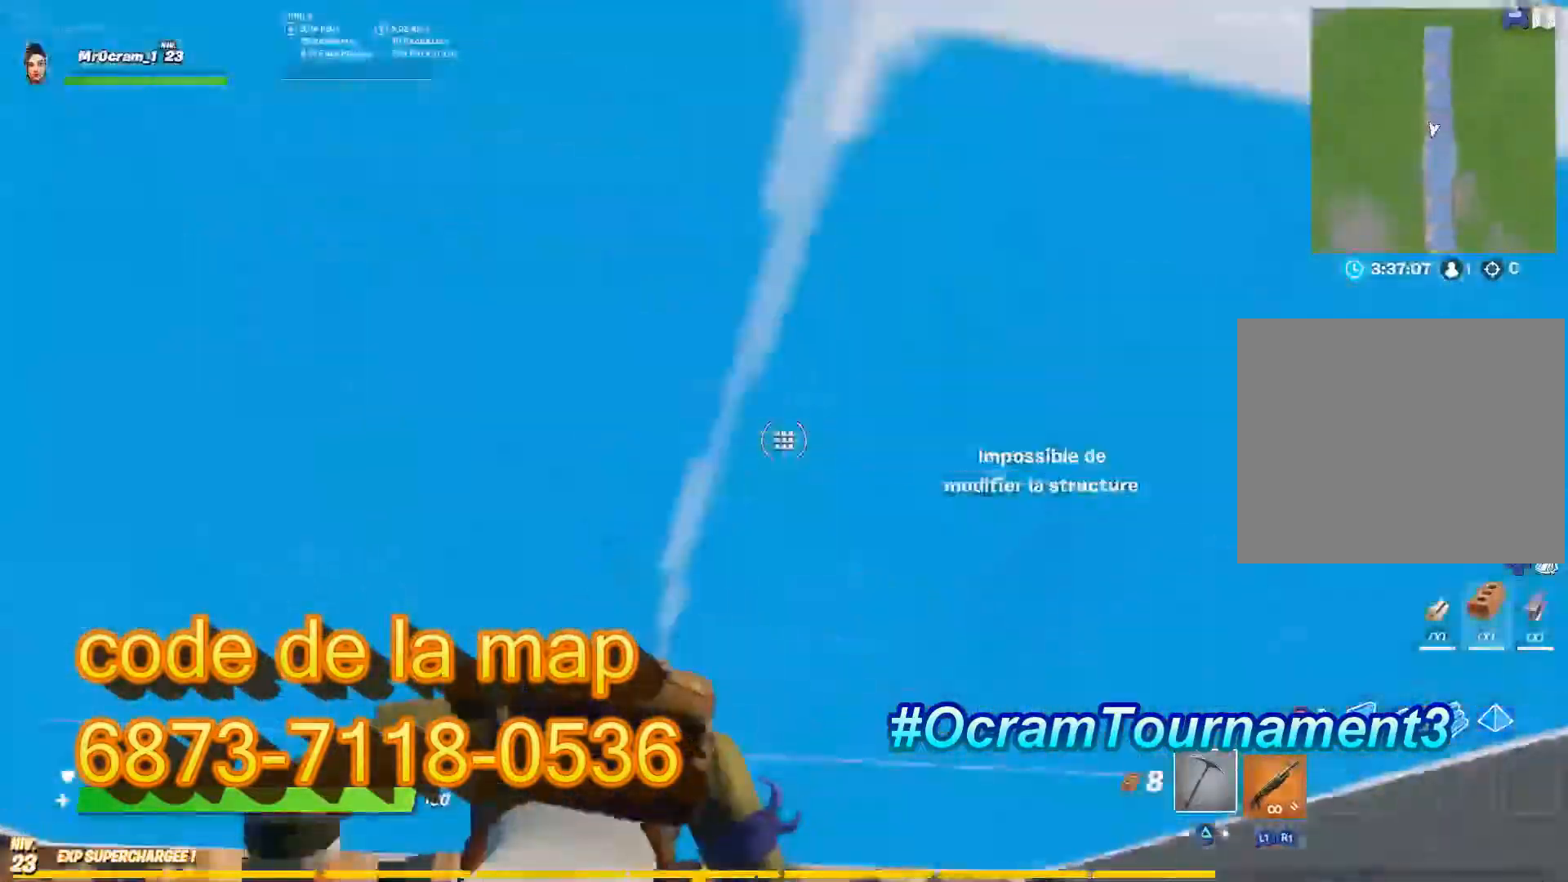
{"buttons": [], "left_stick": "up", "right_stick": "up-right", "events": [[40, "R2", "up"], [40, "left_stick", "center"], [140, "right_stick", "up"], [160, "L3", "down"], [240, "right_stick", "down-left"], [260, "R2", "down"], [300, "L3", "up"], [320, "left_stick", "up"], [420, "R2", "up"], [420, "right_stick", "up-right"]]}
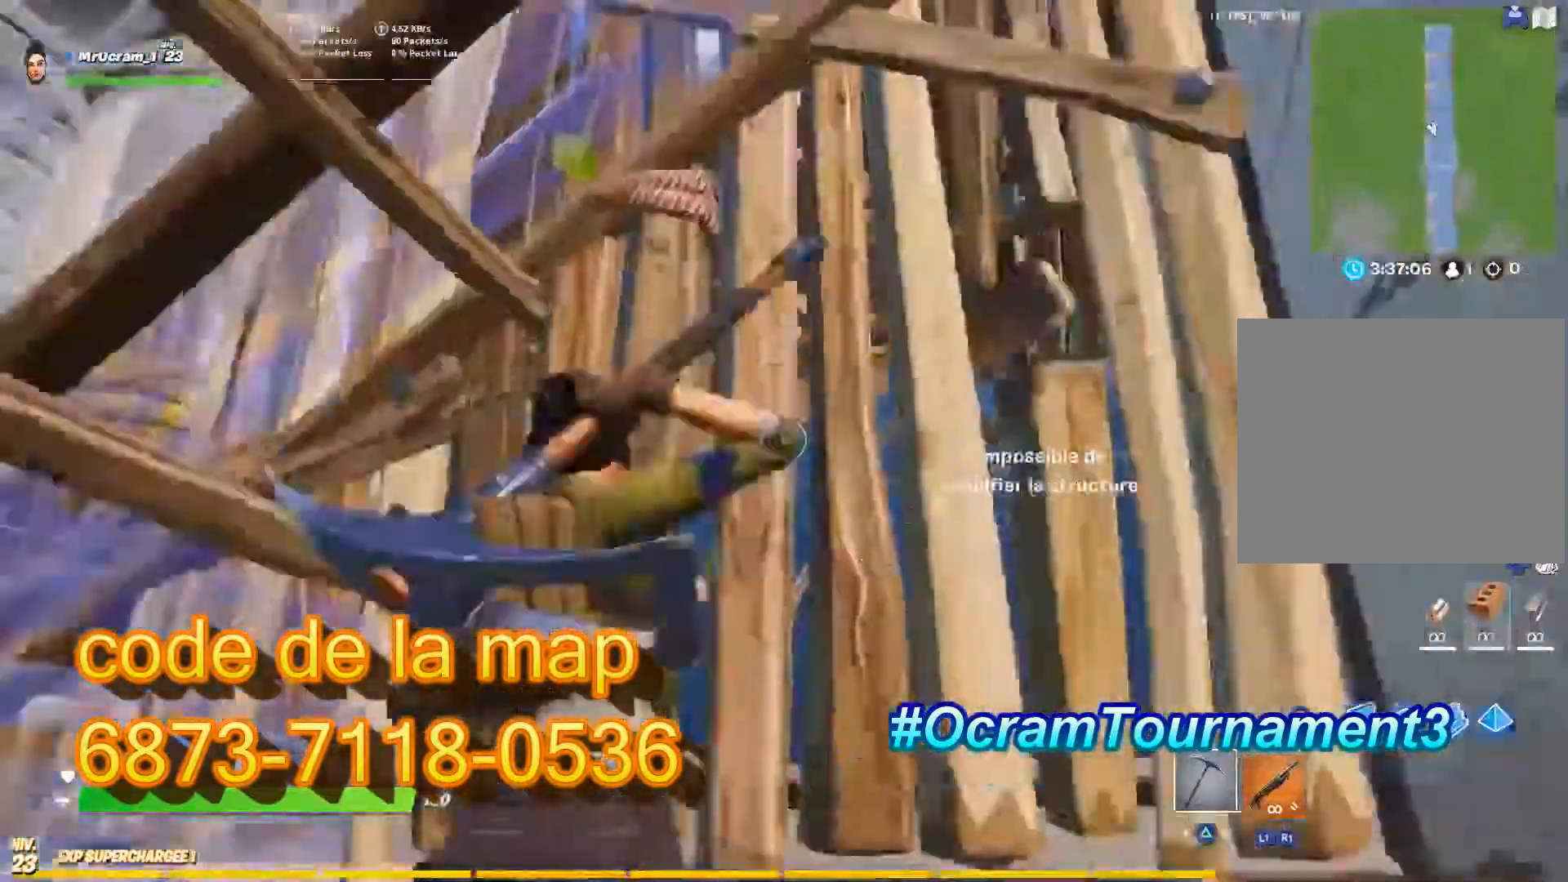
{"buttons": [], "left_stick": "up", "right_stick": "up", "events": [[60, "right_stick", "up"], [260, "L3", "down"], [320, "R2", "down"], [320, "right_stick", "down"], [380, "L3", "up"], [400, "R2", "up"], [440, "right_stick", "up"]]}
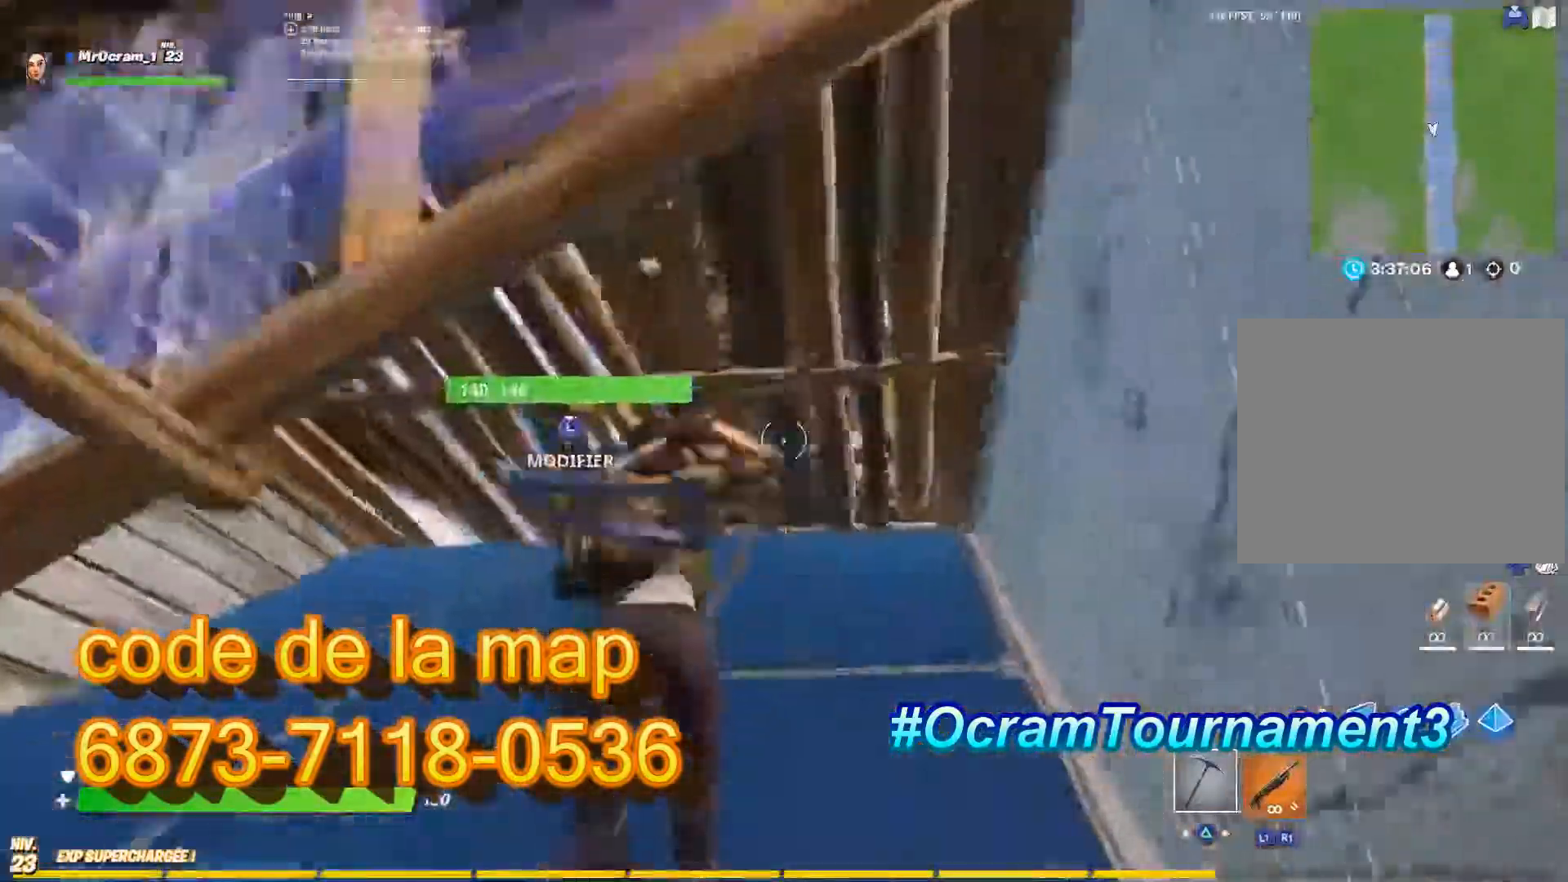
{"buttons": ["R2"], "left_stick": "up", "right_stick": "down-left", "events": [[100, "L3", "down"], [240, "L3", "up"], [260, "right_stick", "up-right"], [360, "L3", "down"], [380, "right_stick", "down-left"], [400, "R2", "down"], [500, "L3", "up"]]}
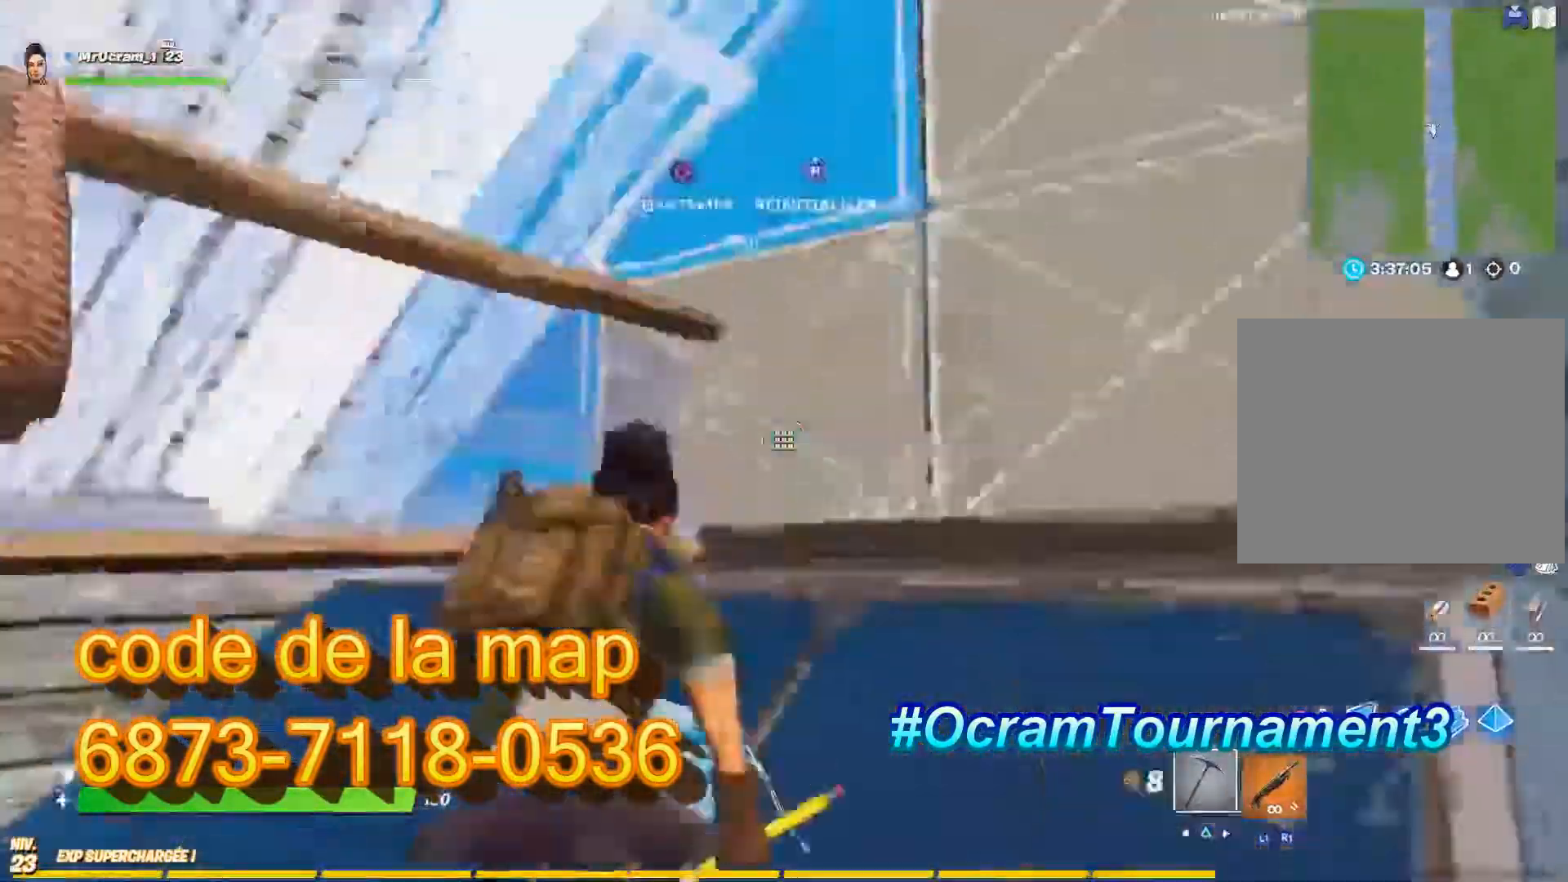
{"buttons": [], "left_stick": "up", "right_stick": "up", "events": [[40, "R2", "up"], [60, "right_stick", "up-right"], [240, "right_stick", "center"], [260, "L3", "down"], [300, "R2", "down"], [300, "right_stick", "down"], [380, "R2", "up"], [420, "L3", "up"], [440, "right_stick", "center"], [500, "right_stick", "up"]]}